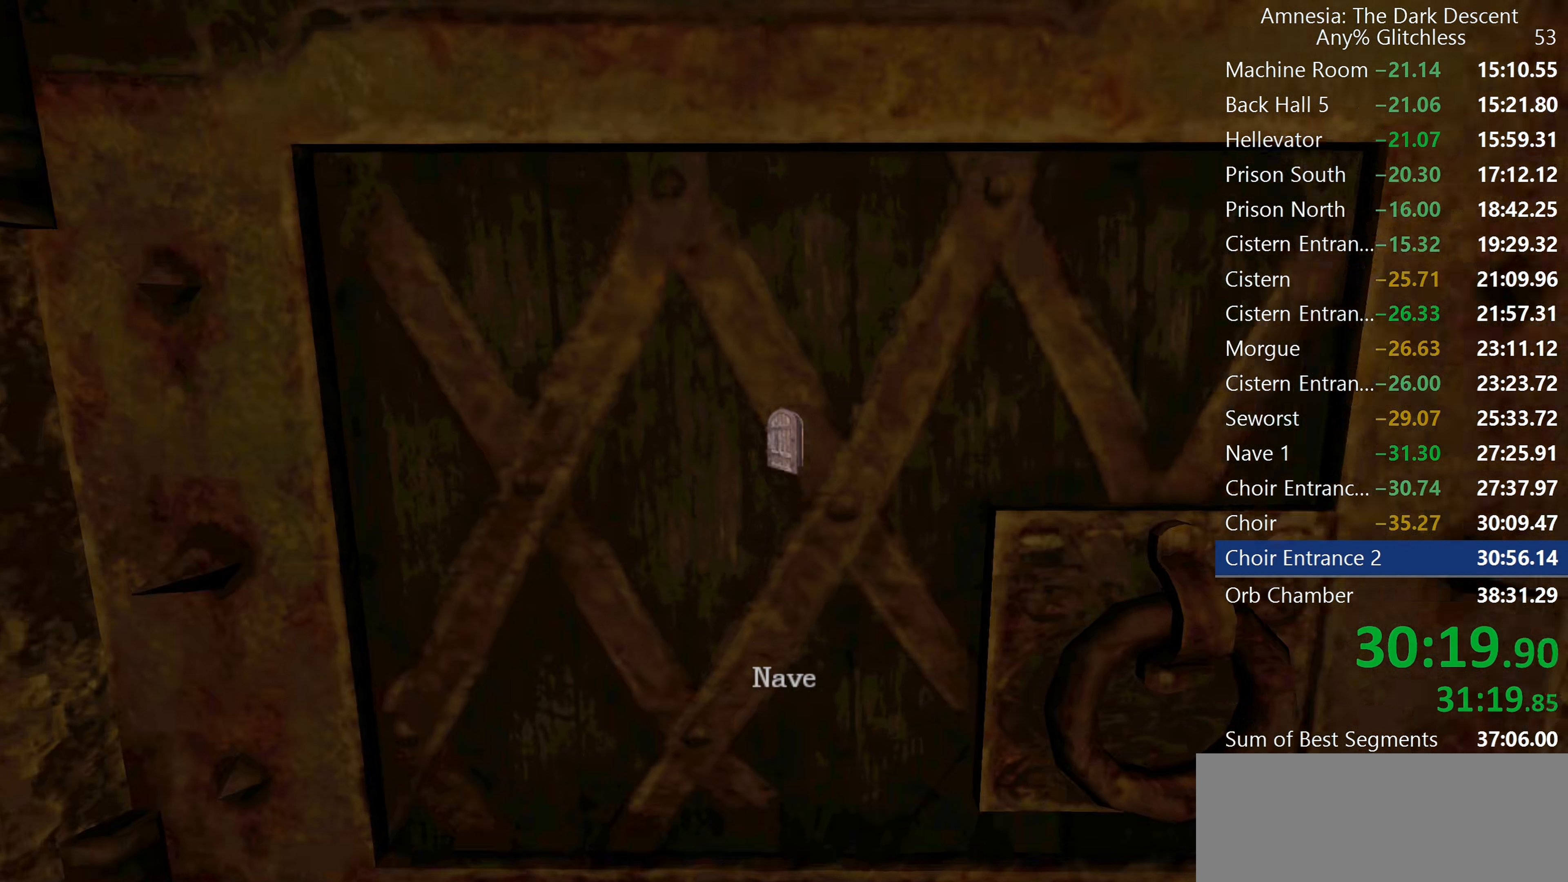
Gameplay with keyboard and mouse; each line is a JSON object with the keys and mouse buttons held at the frame after it. "events" lists presses ("down") and releases ("up") of "a", "c", "d", "e", "f", "q", "r", "s", "shift", "space", "tab", "w", "mouse_left", "mouse_middle", "mouse_right", "mouse_wheel_up" and "mouse_wheel_down" between this image and that frame as [ms after this image, input, new state], when the widget could be followed in between. "mouse_left", "mouse_middle", "mouse_right", "mouse_wheel_up", "mouse_wheel_down" = the "left", "middle", "right", "wheel_up", "wheel_down" buttons of the "mouse" list. No other keys are recorded. Mouse movement is not recorded.
{"keys": [], "mouse": [], "events": [[67, "mouse_wheel_up", "up"], [67, "shift", "up"], [67, "w", "up"]]}
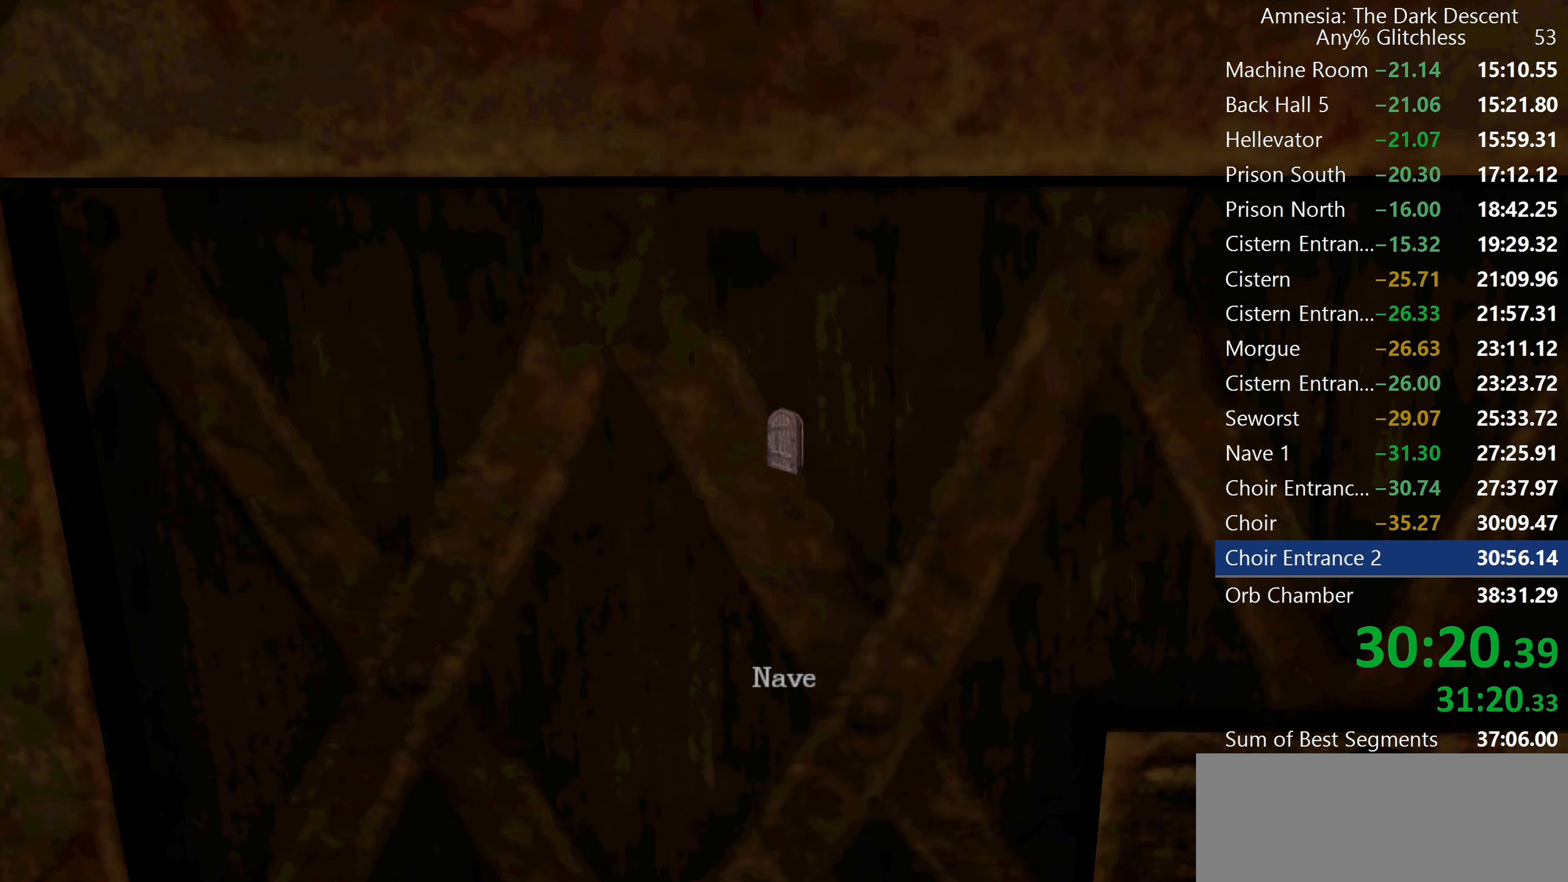
{"keys": [], "mouse": [], "events": []}
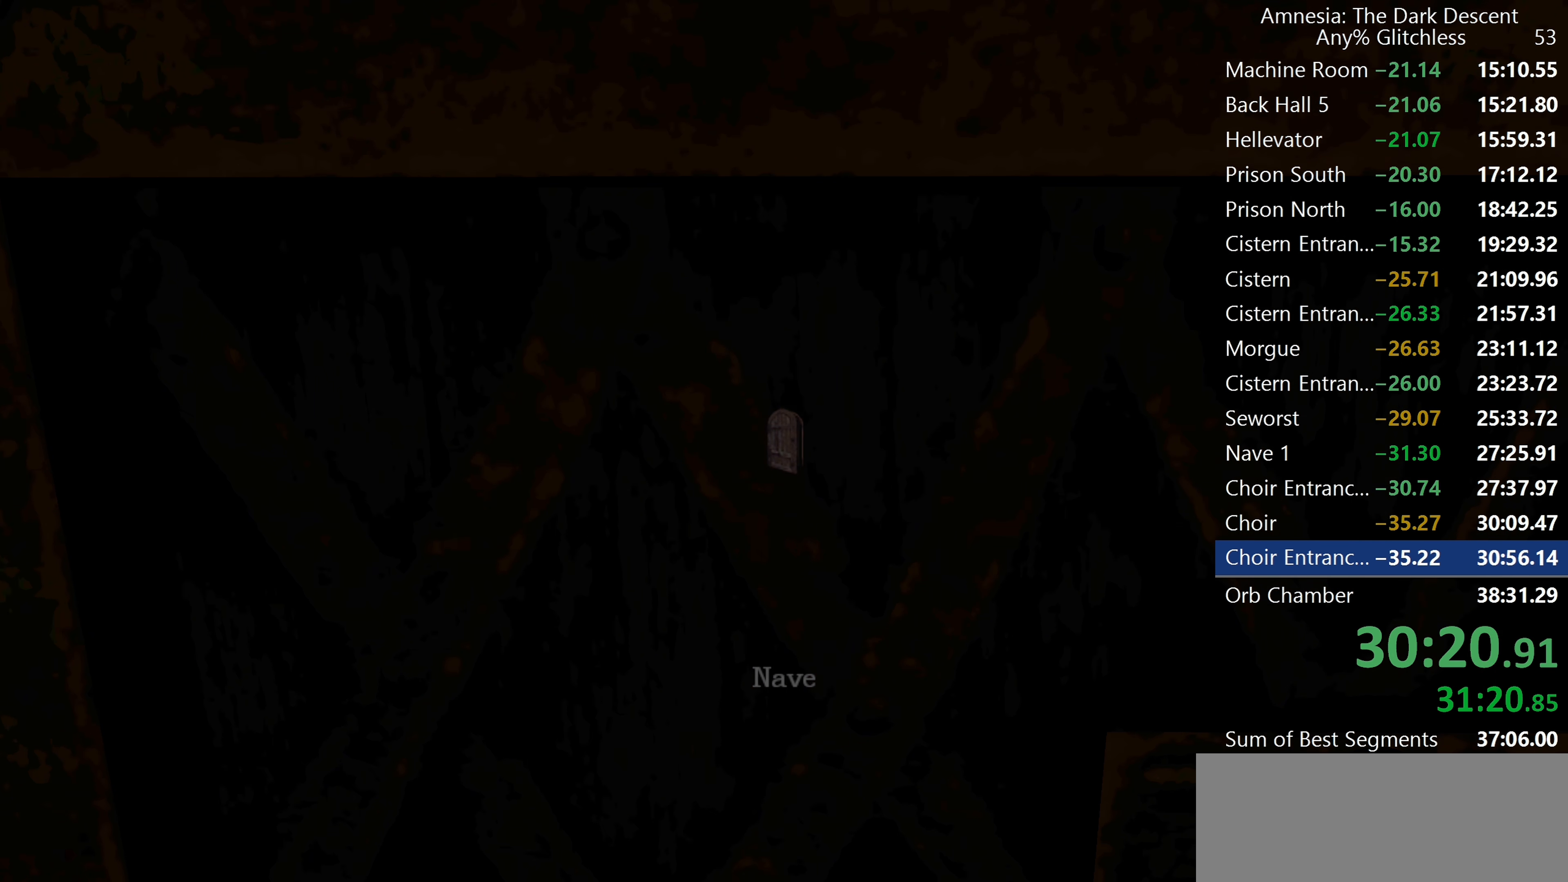
{"keys": [], "mouse": [], "events": []}
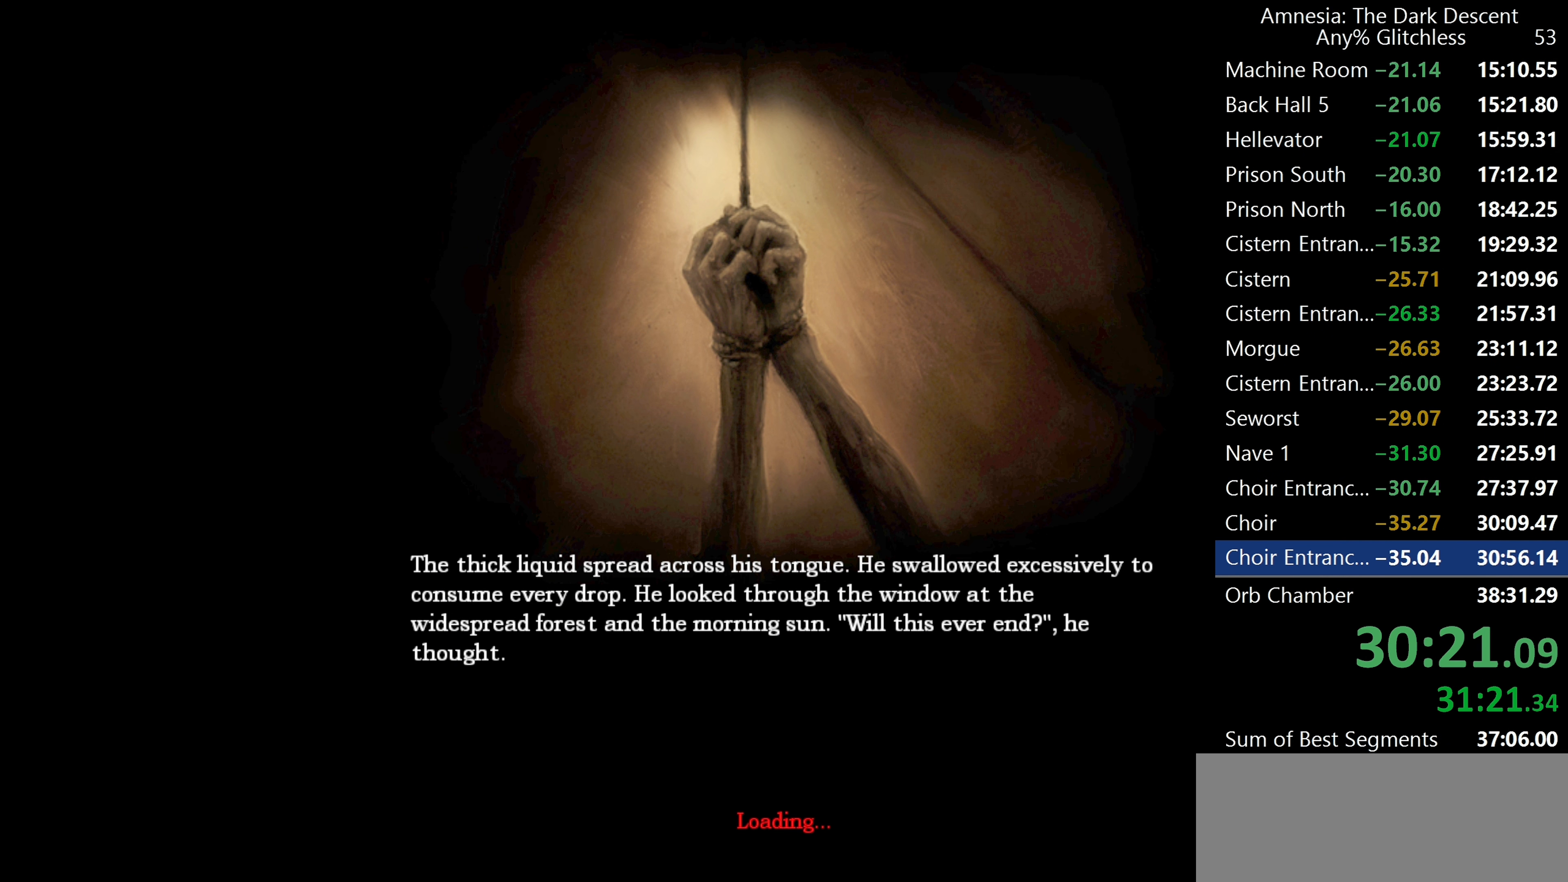
{"keys": [], "mouse": ["left"], "events": [[484, "mouse_left", "down"]]}
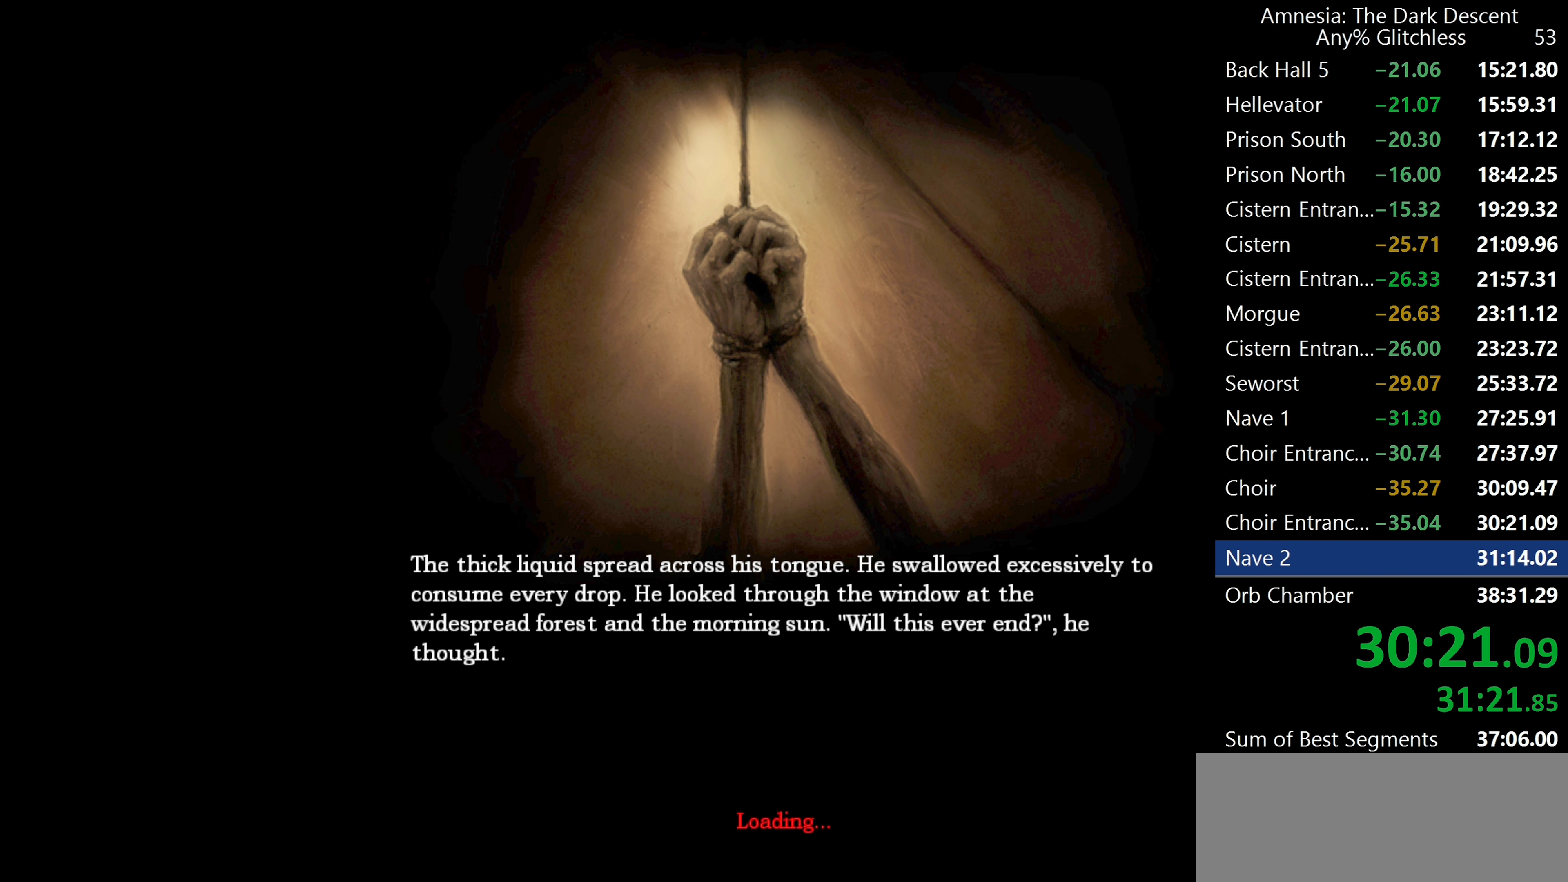
{"keys": [], "mouse": ["left"], "events": []}
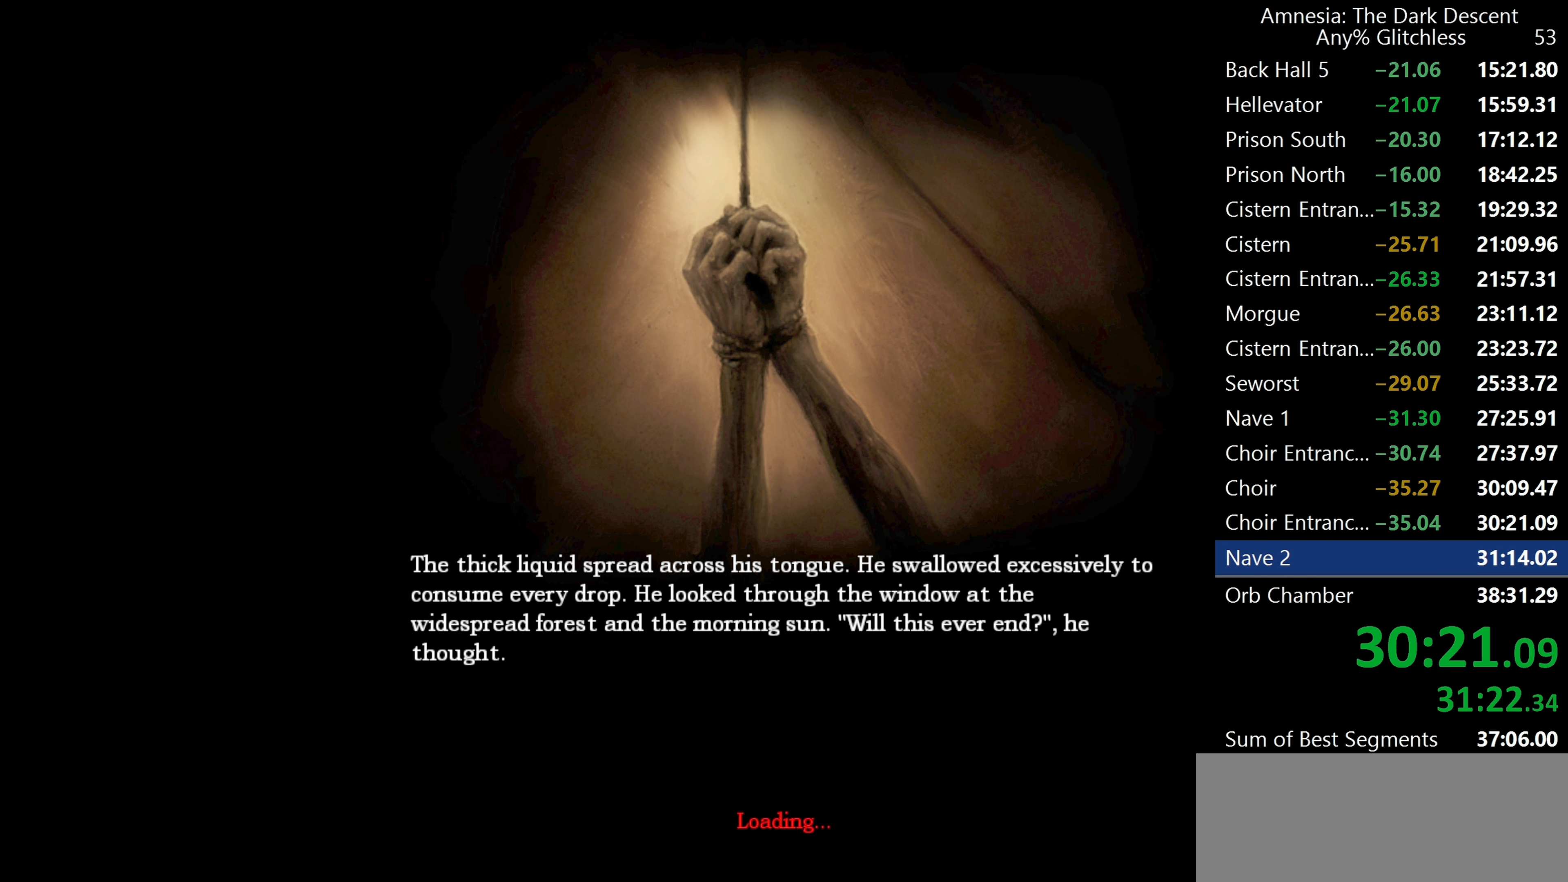
{"keys": [], "mouse": ["left"], "events": []}
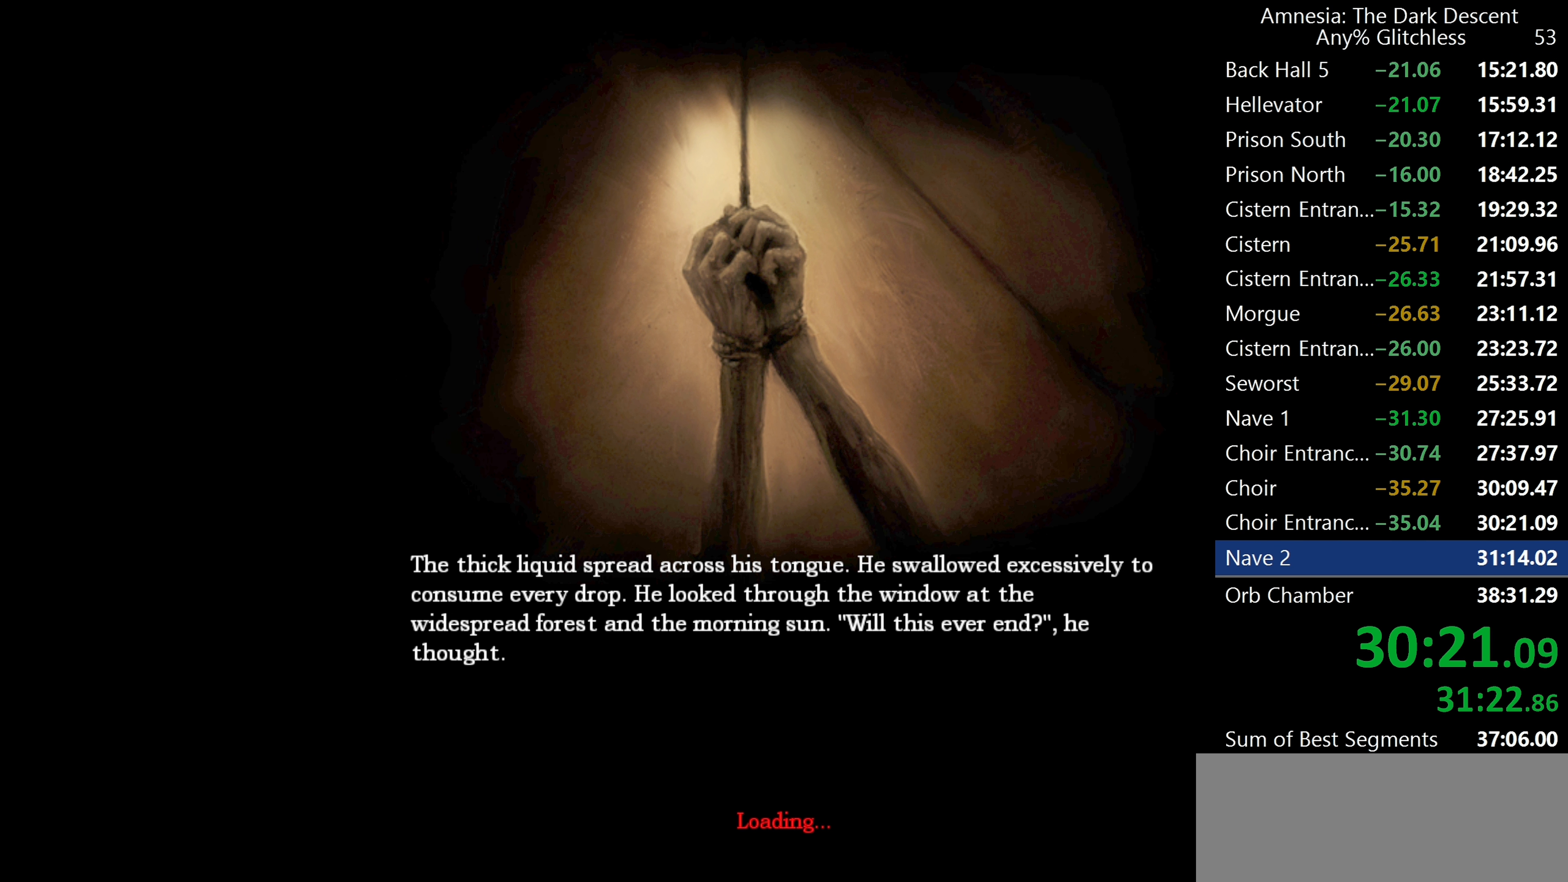
{"keys": [], "mouse": ["left"], "events": []}
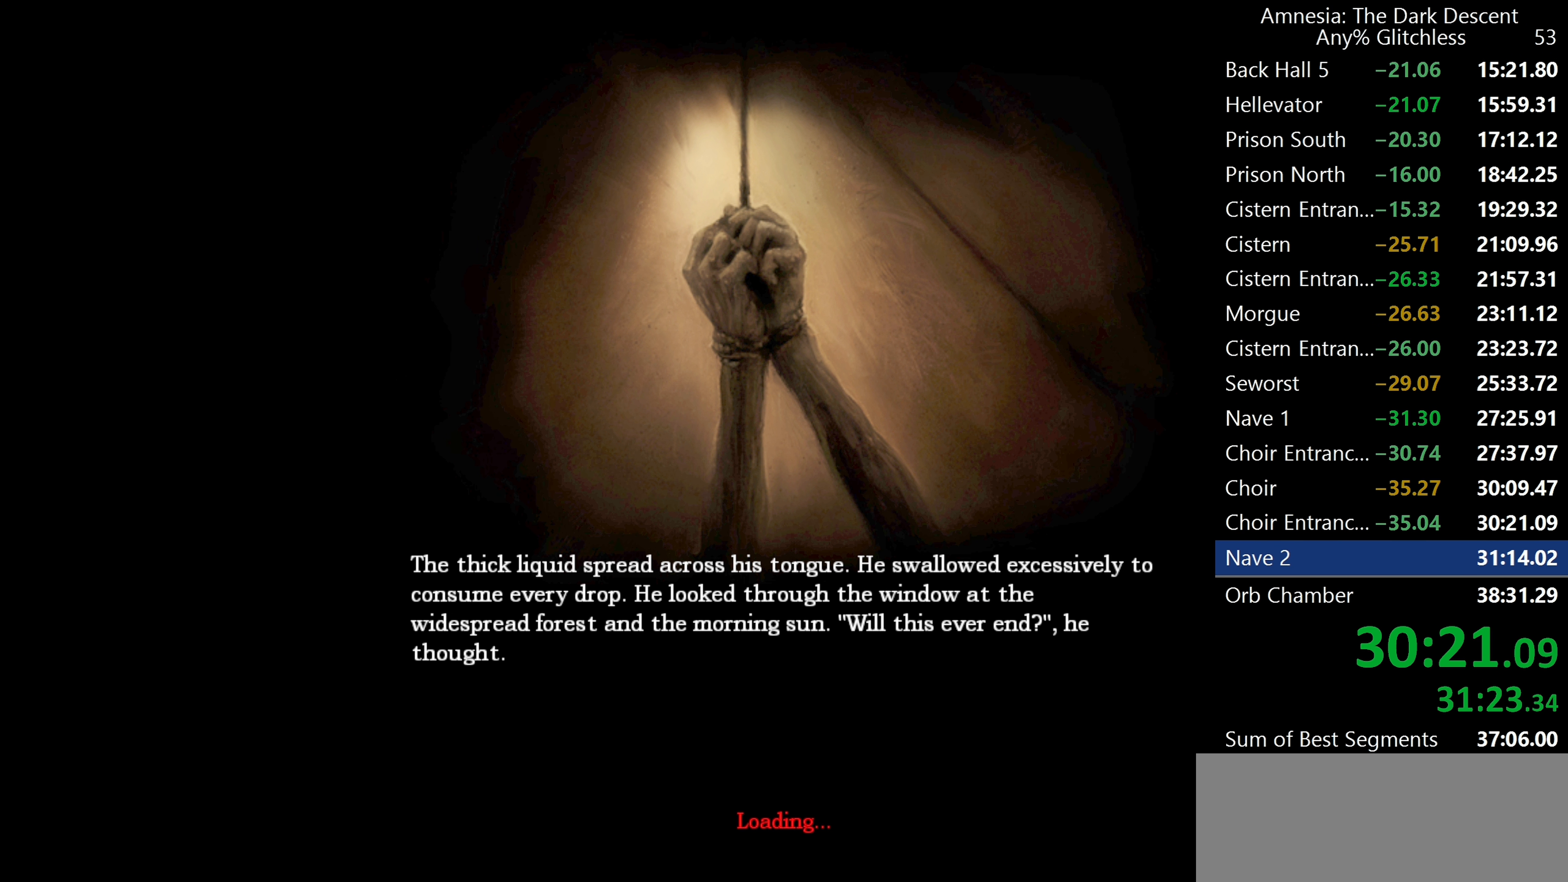
{"keys": [], "mouse": ["left"], "events": []}
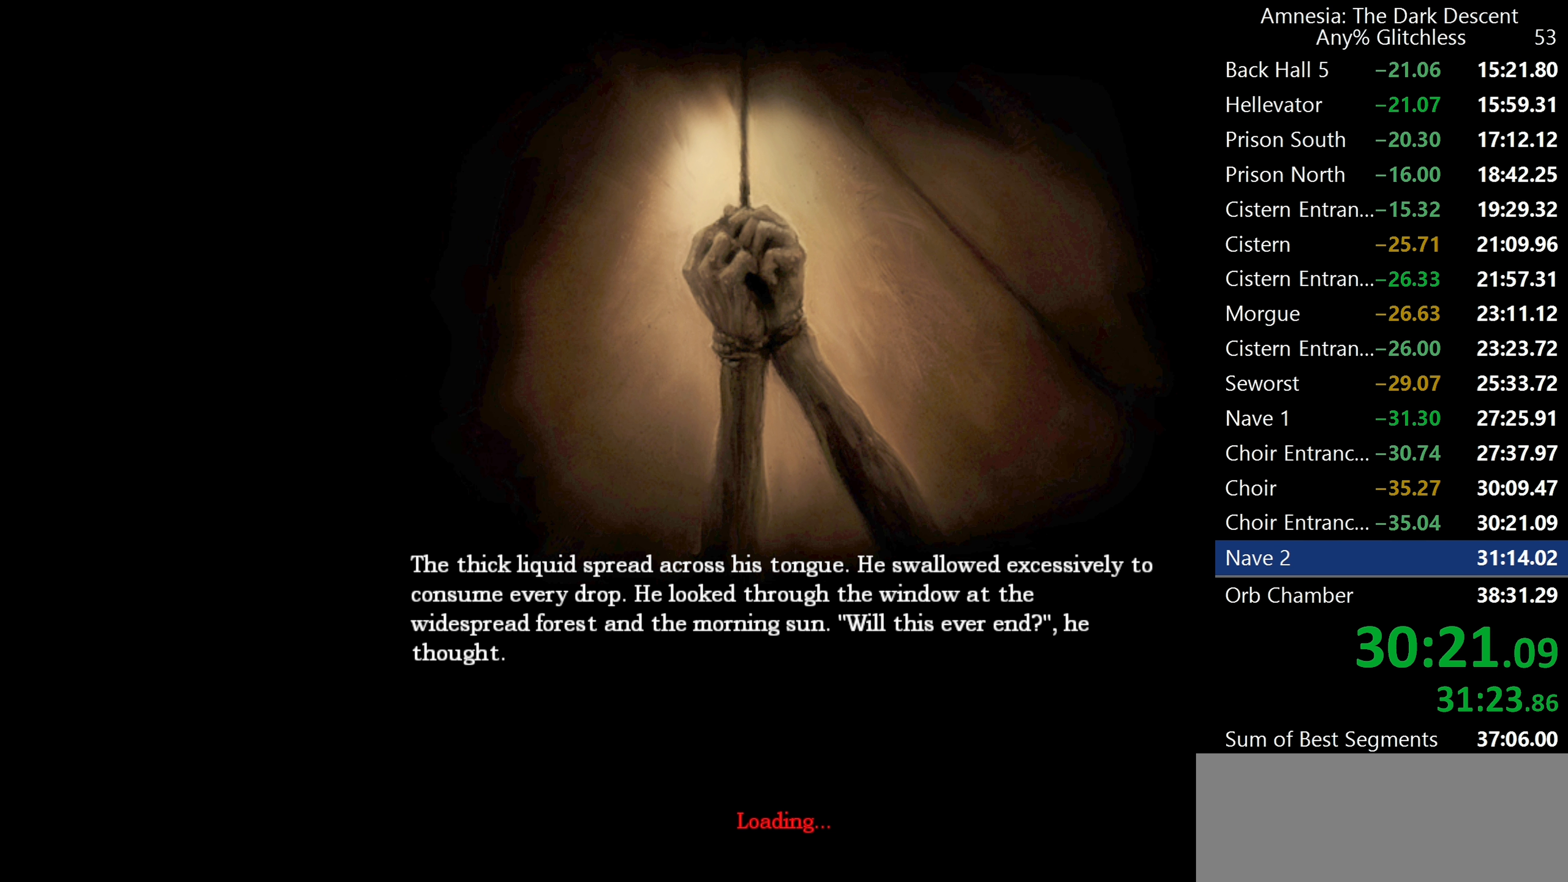
{"keys": [], "mouse": ["left"], "events": []}
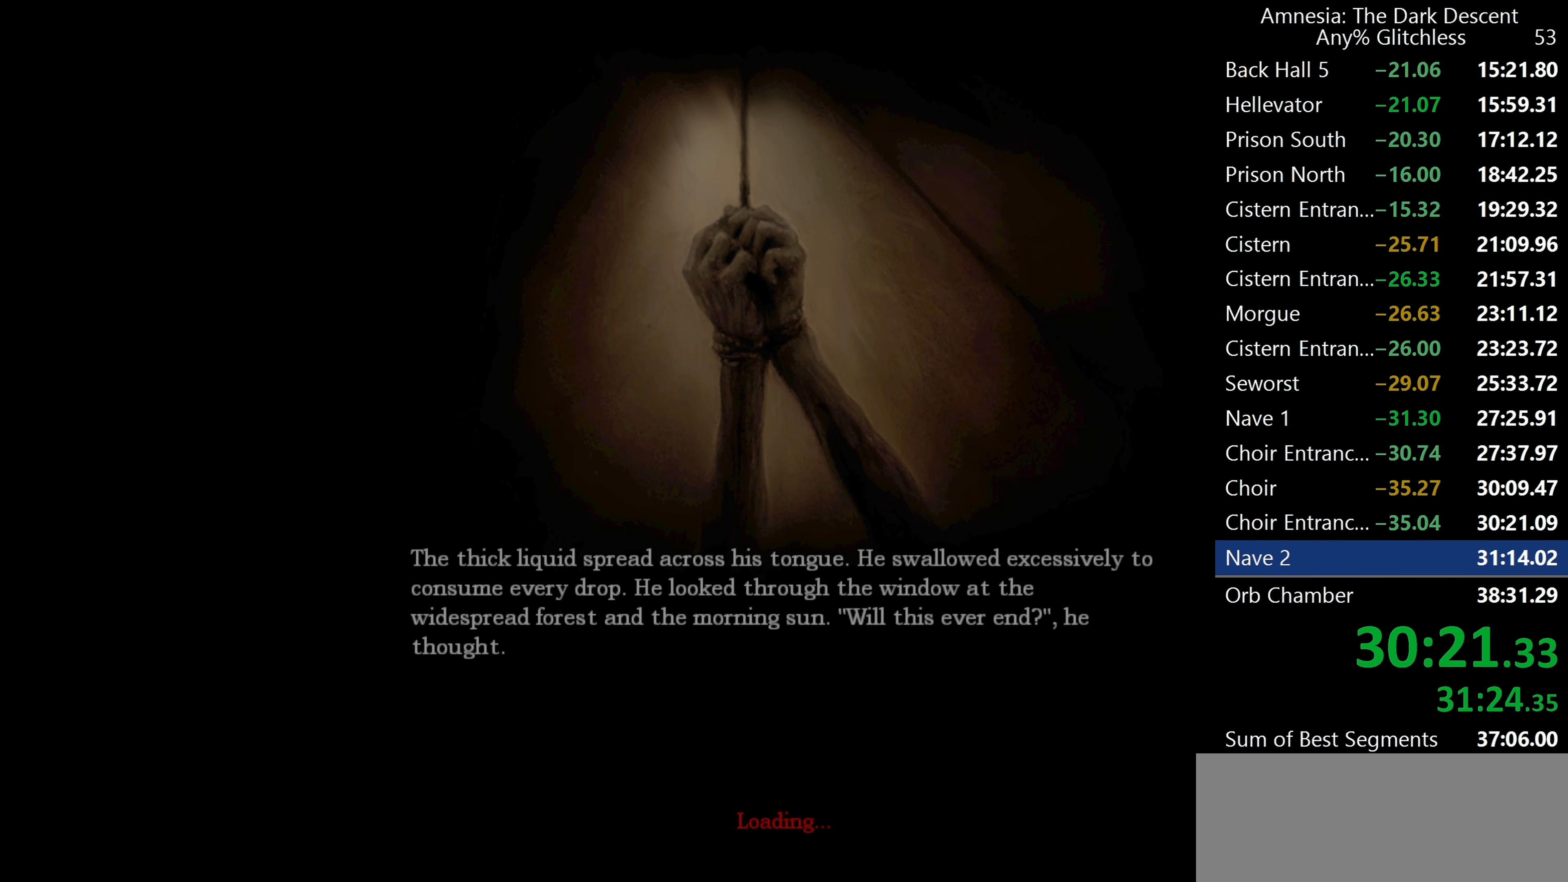
{"keys": ["shift", "w"], "mouse": [], "events": [[67, "w", "down"], [200, "mouse_left", "up"], [334, "shift", "down"]]}
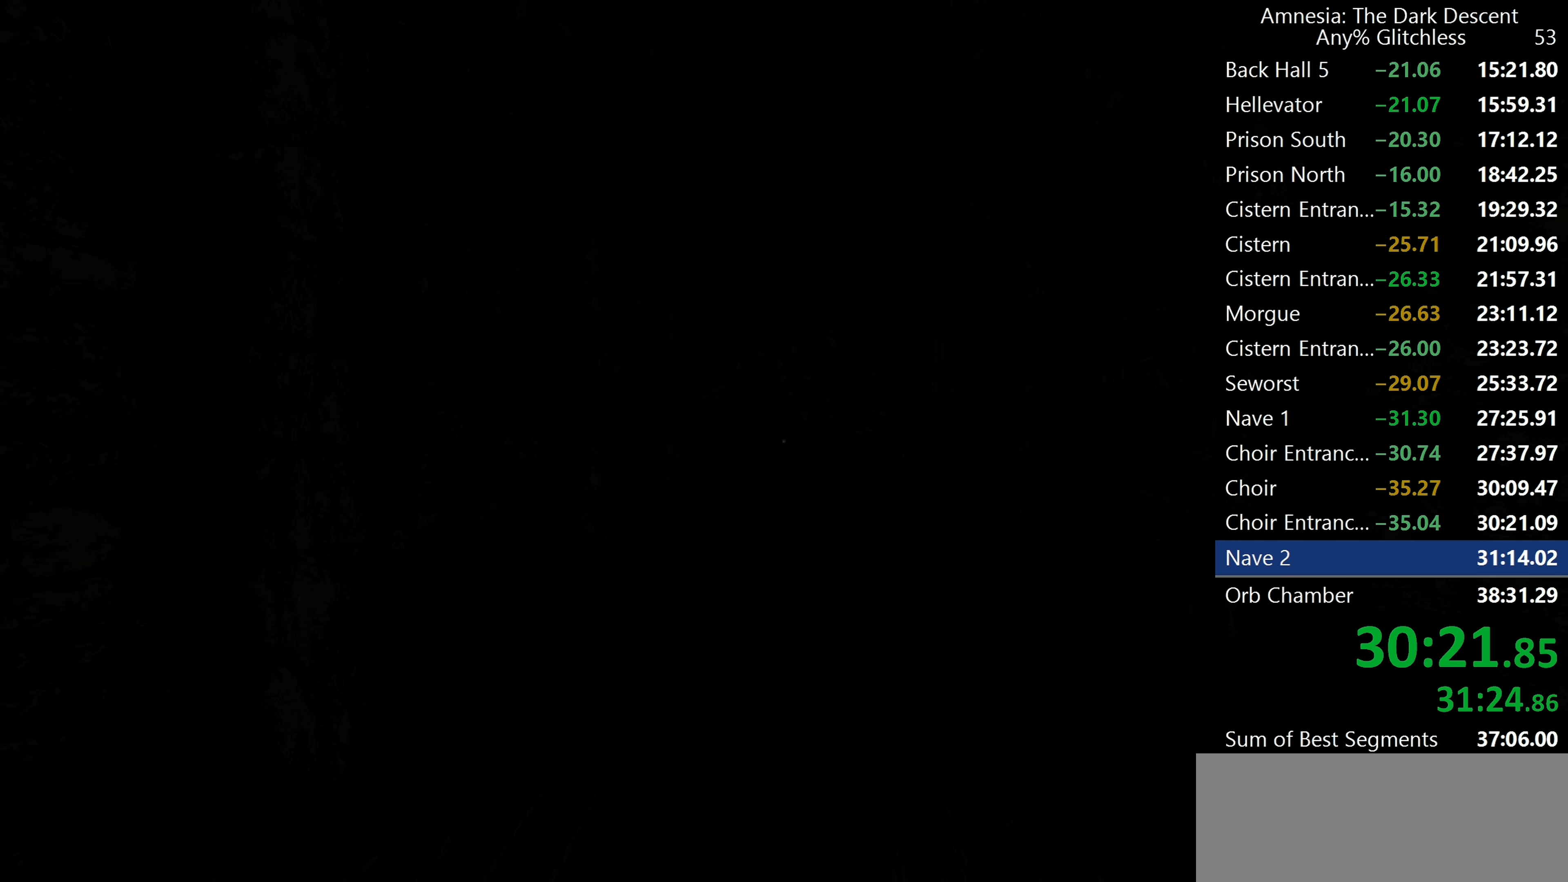
{"keys": ["shift", "w"], "mouse": ["wheel_down"], "events": [[400, "mouse_wheel_down", "down"]]}
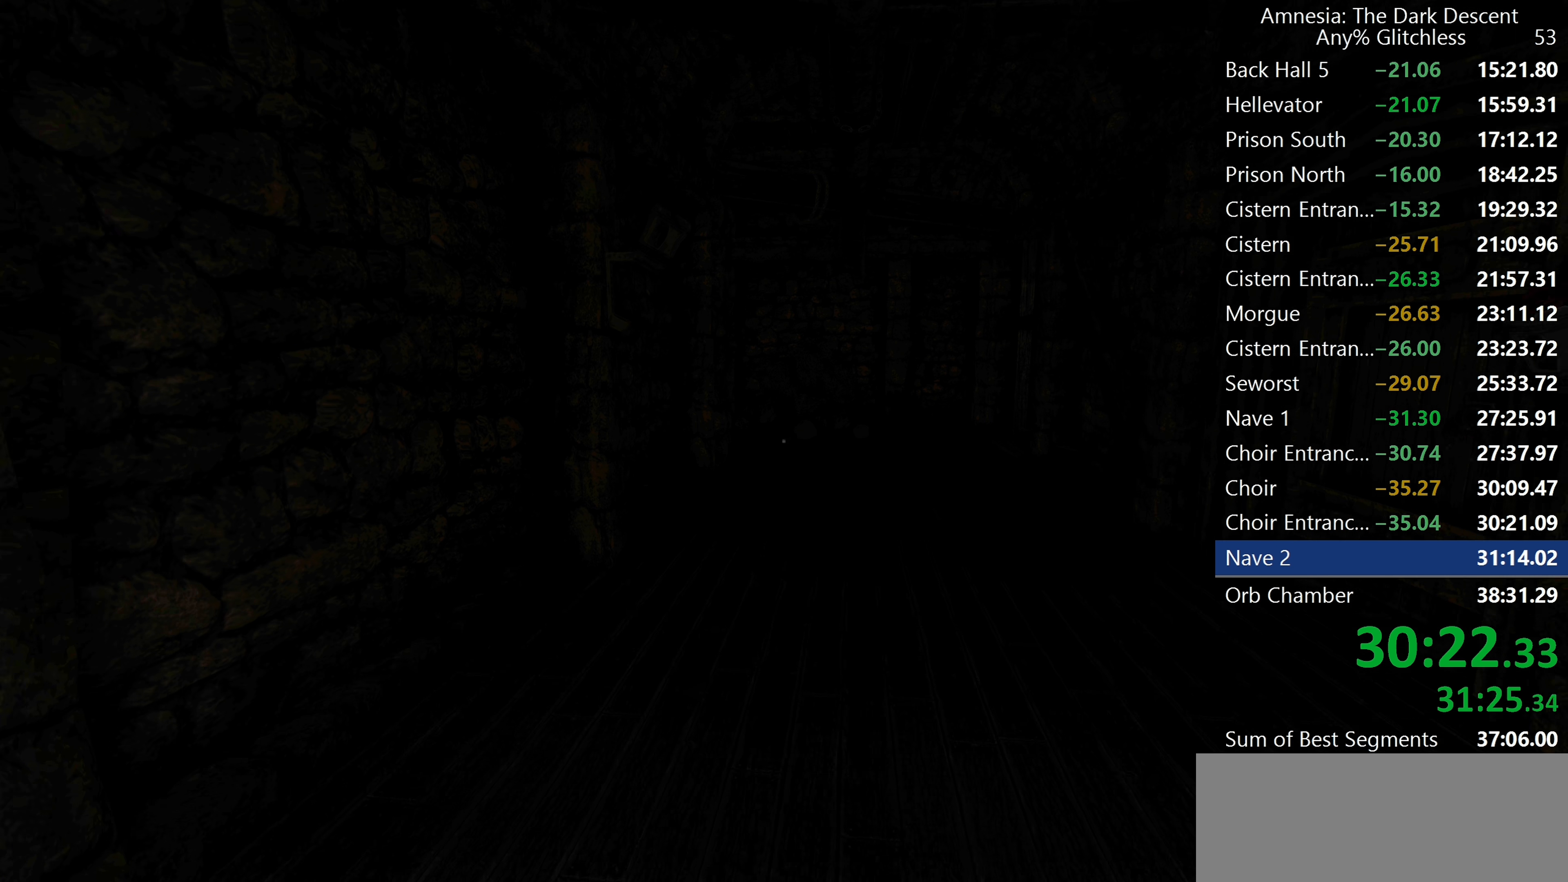
{"keys": ["shift", "w"], "mouse": [], "events": [[50, "mouse_wheel_down", "up"], [417, "mouse_wheel_down", "down"], [467, "mouse_wheel_down", "up"]]}
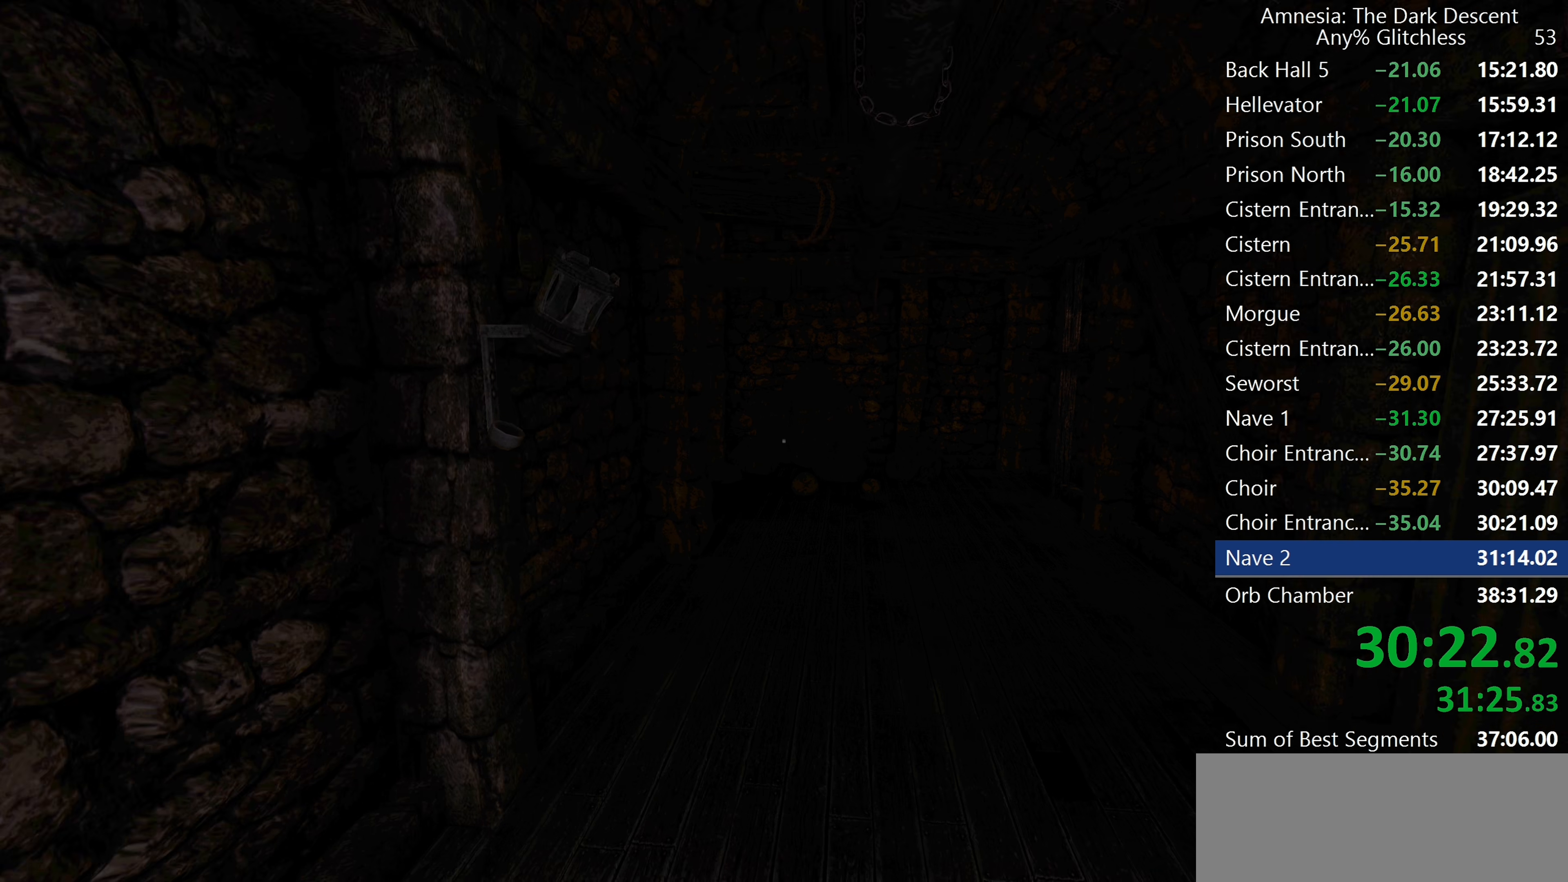
{"keys": ["shift", "w"], "mouse": [], "events": [[17, "mouse_wheel_down", "down"], [250, "mouse_wheel_down", "up"]]}
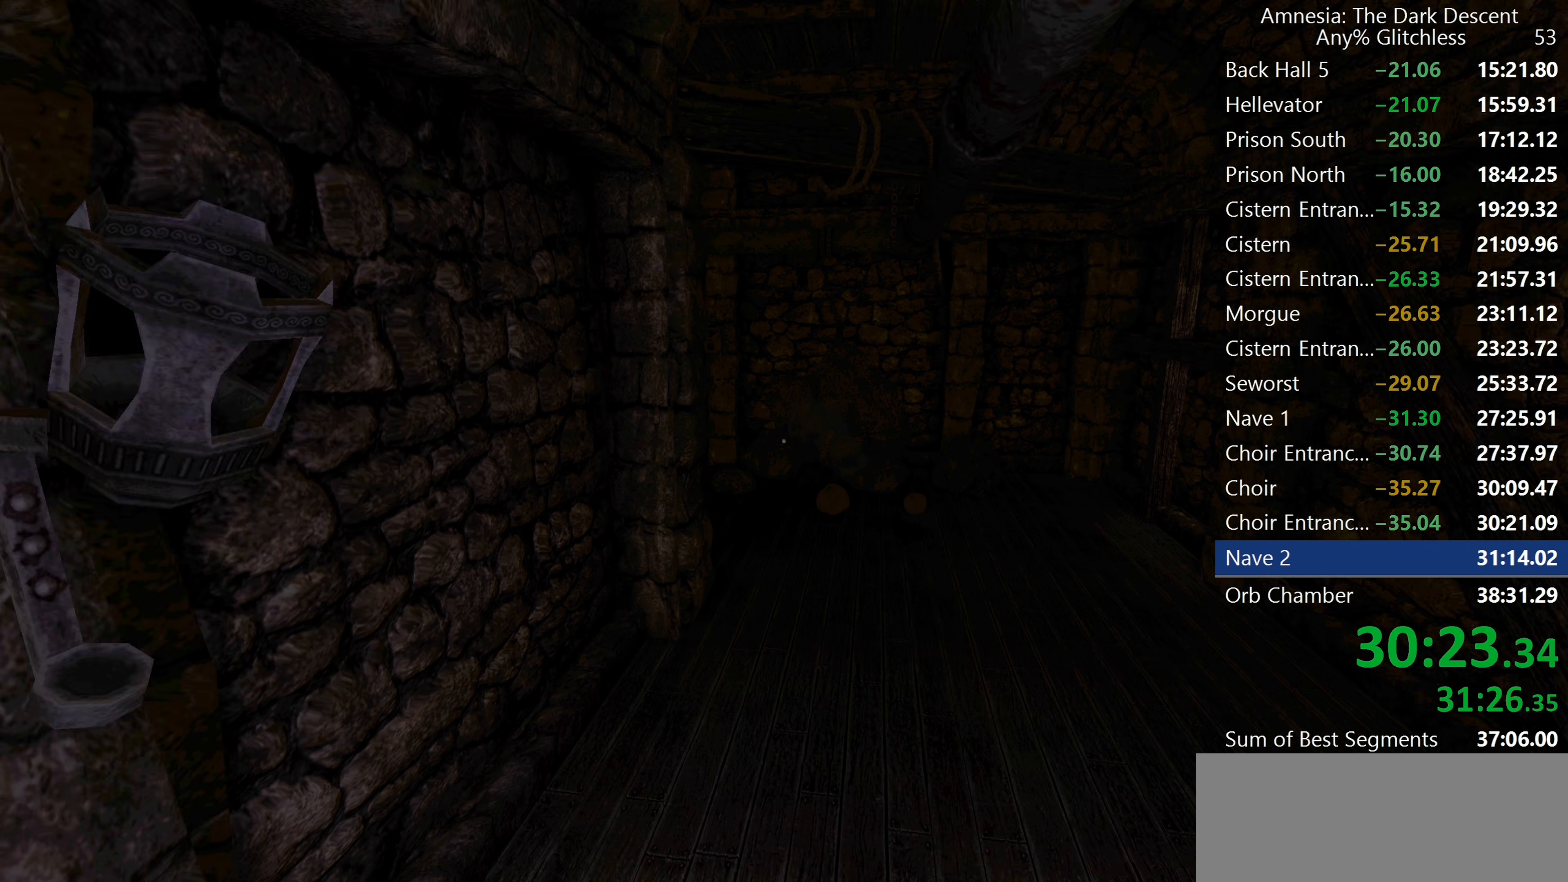
{"keys": ["shift", "w"], "mouse": [], "events": [[217, "mouse_wheel_down", "down"], [500, "mouse_wheel_down", "up"]]}
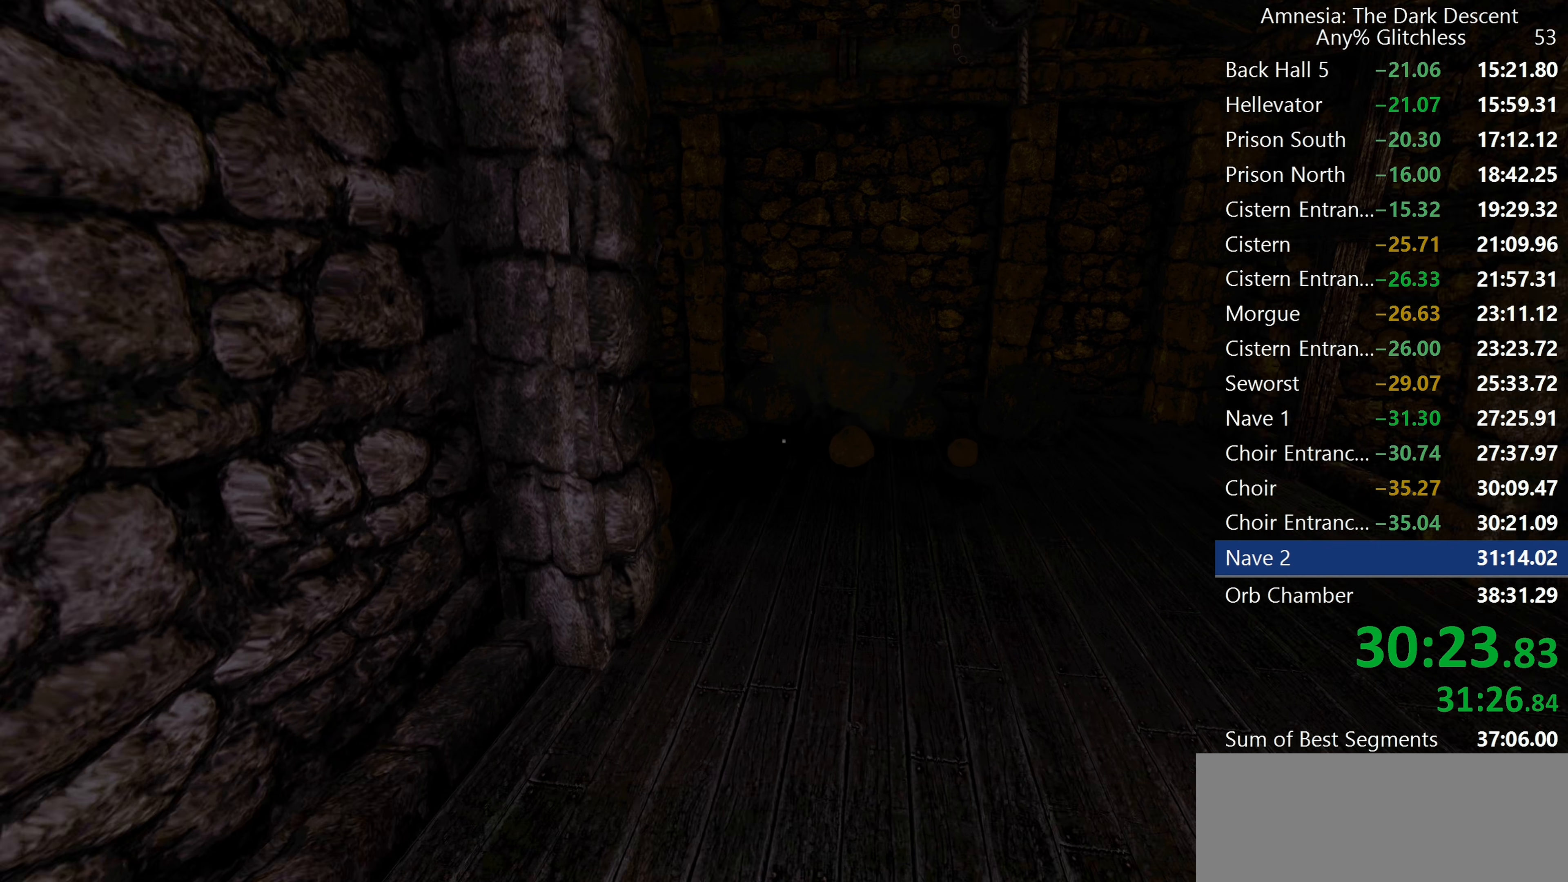
{"keys": ["shift", "w"], "mouse": [], "events": []}
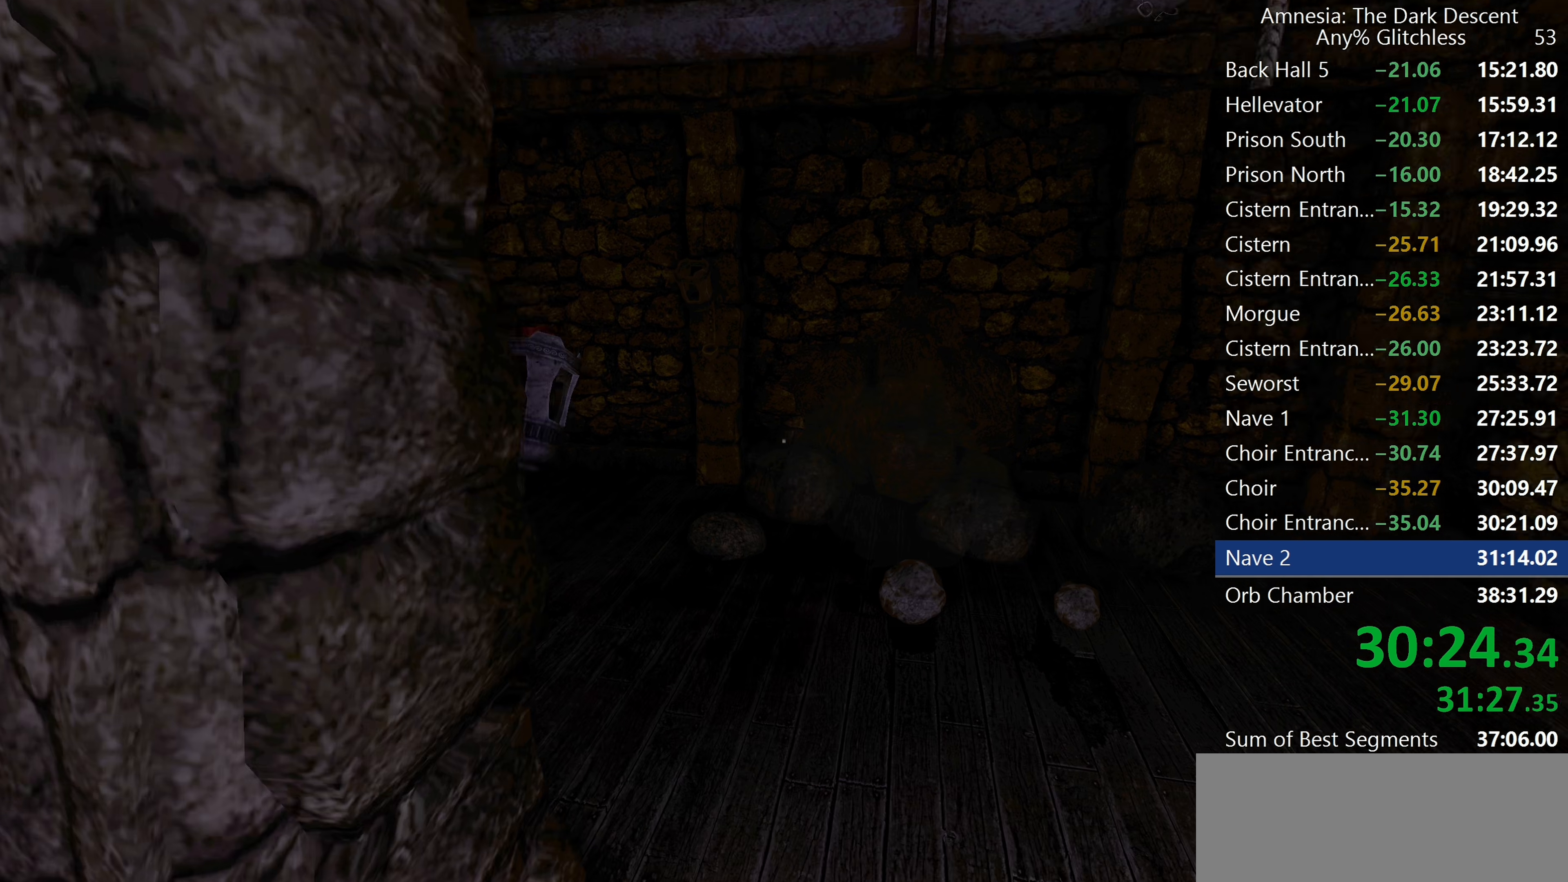
{"keys": ["shift", "w"], "mouse": [], "events": []}
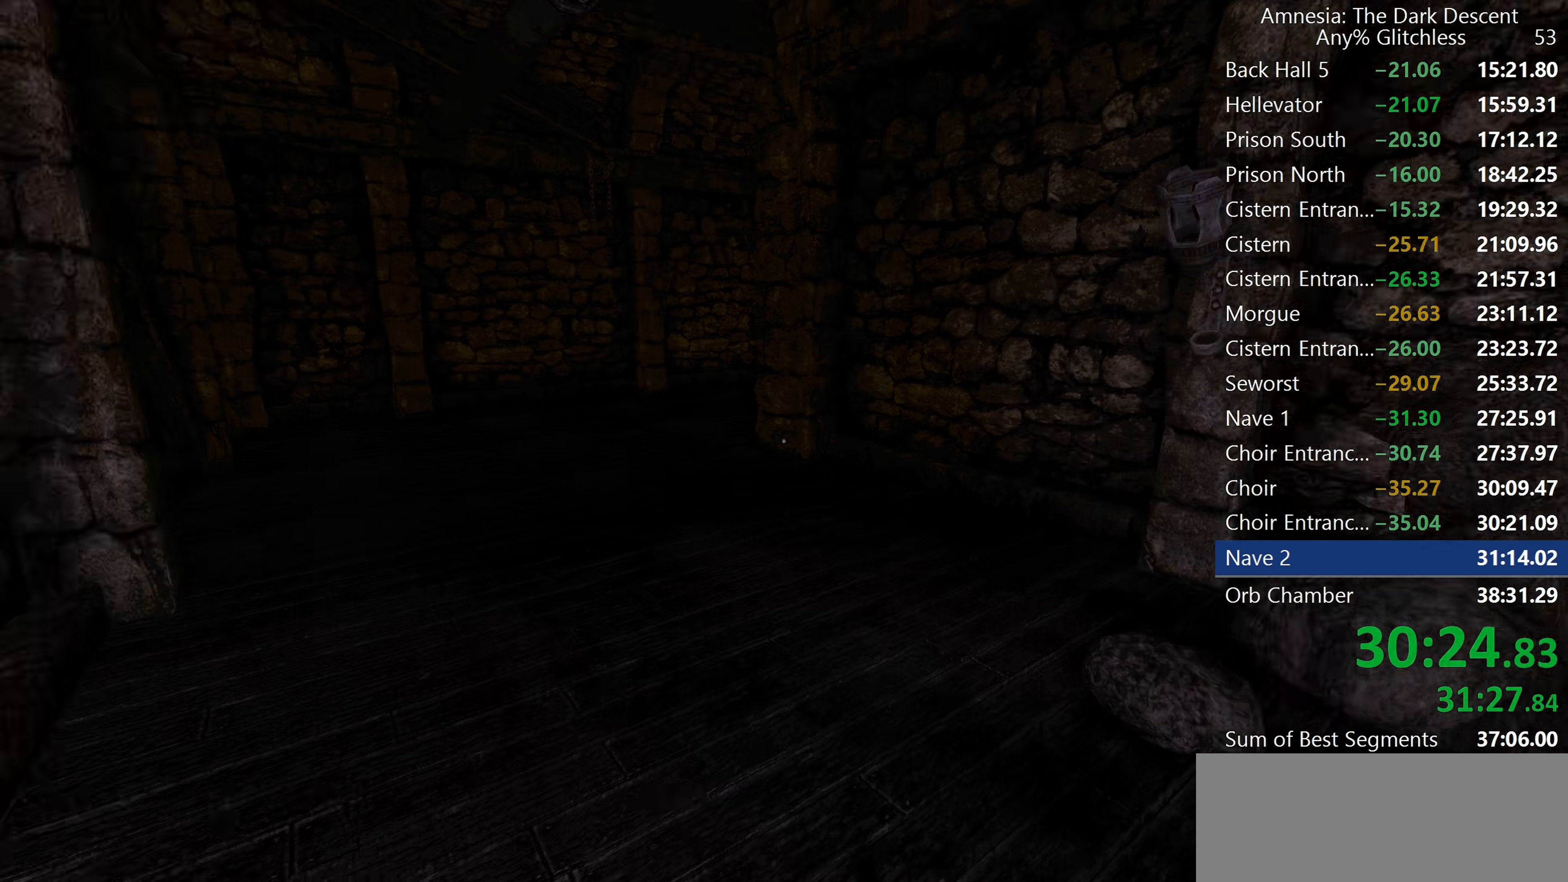
{"keys": ["shift", "w"], "mouse": [], "events": [[217, "mouse_wheel_down", "down"], [350, "mouse_wheel_down", "up"]]}
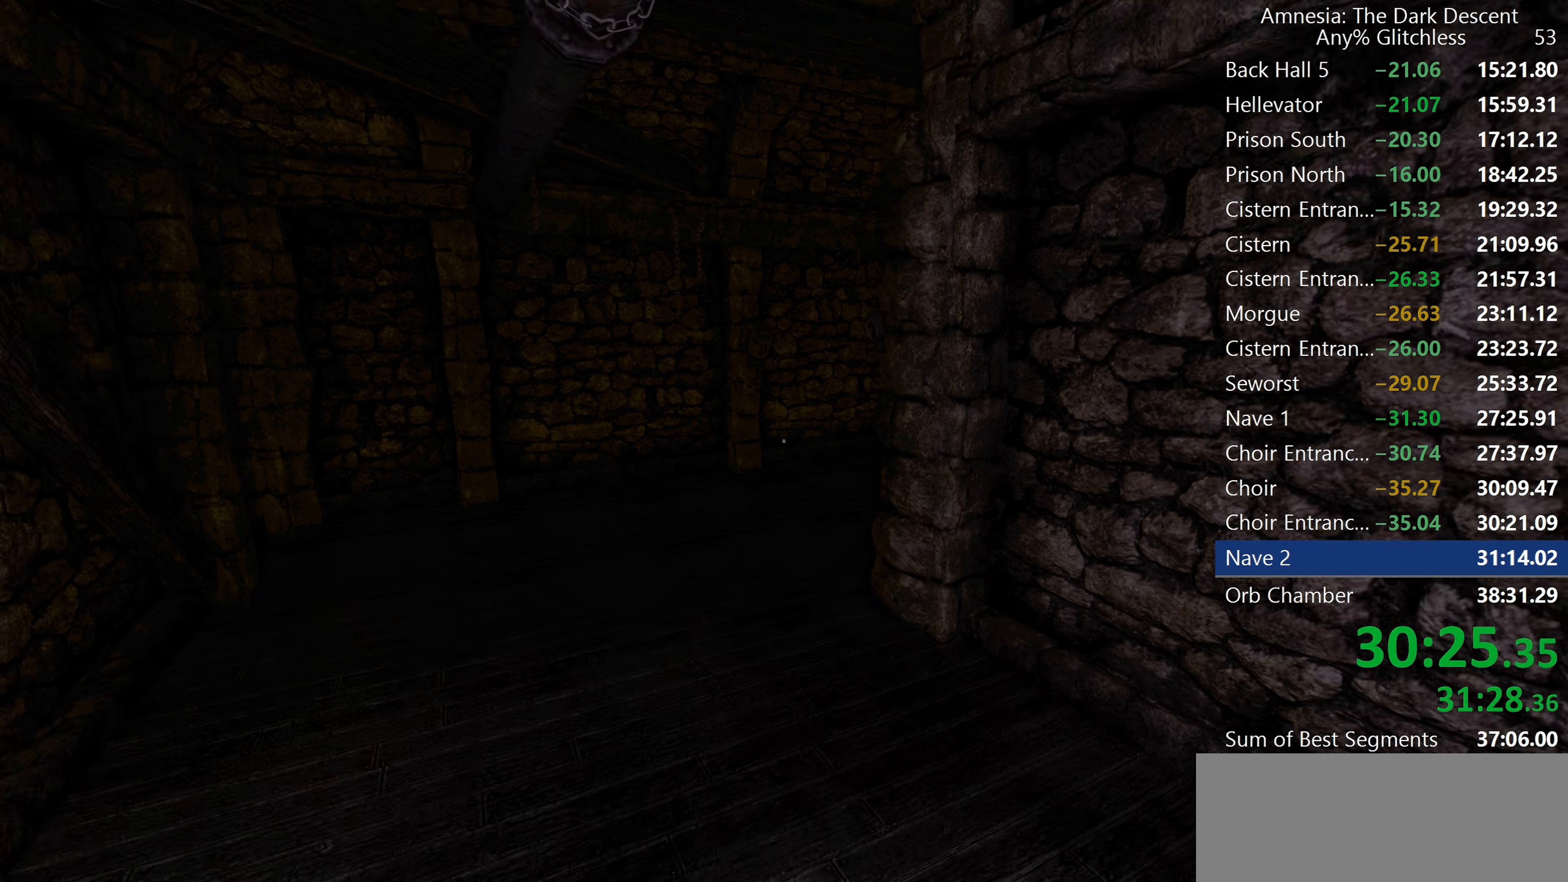
{"keys": ["shift", "w"], "mouse": ["wheel_down"], "events": [[334, "mouse_wheel_down", "down"]]}
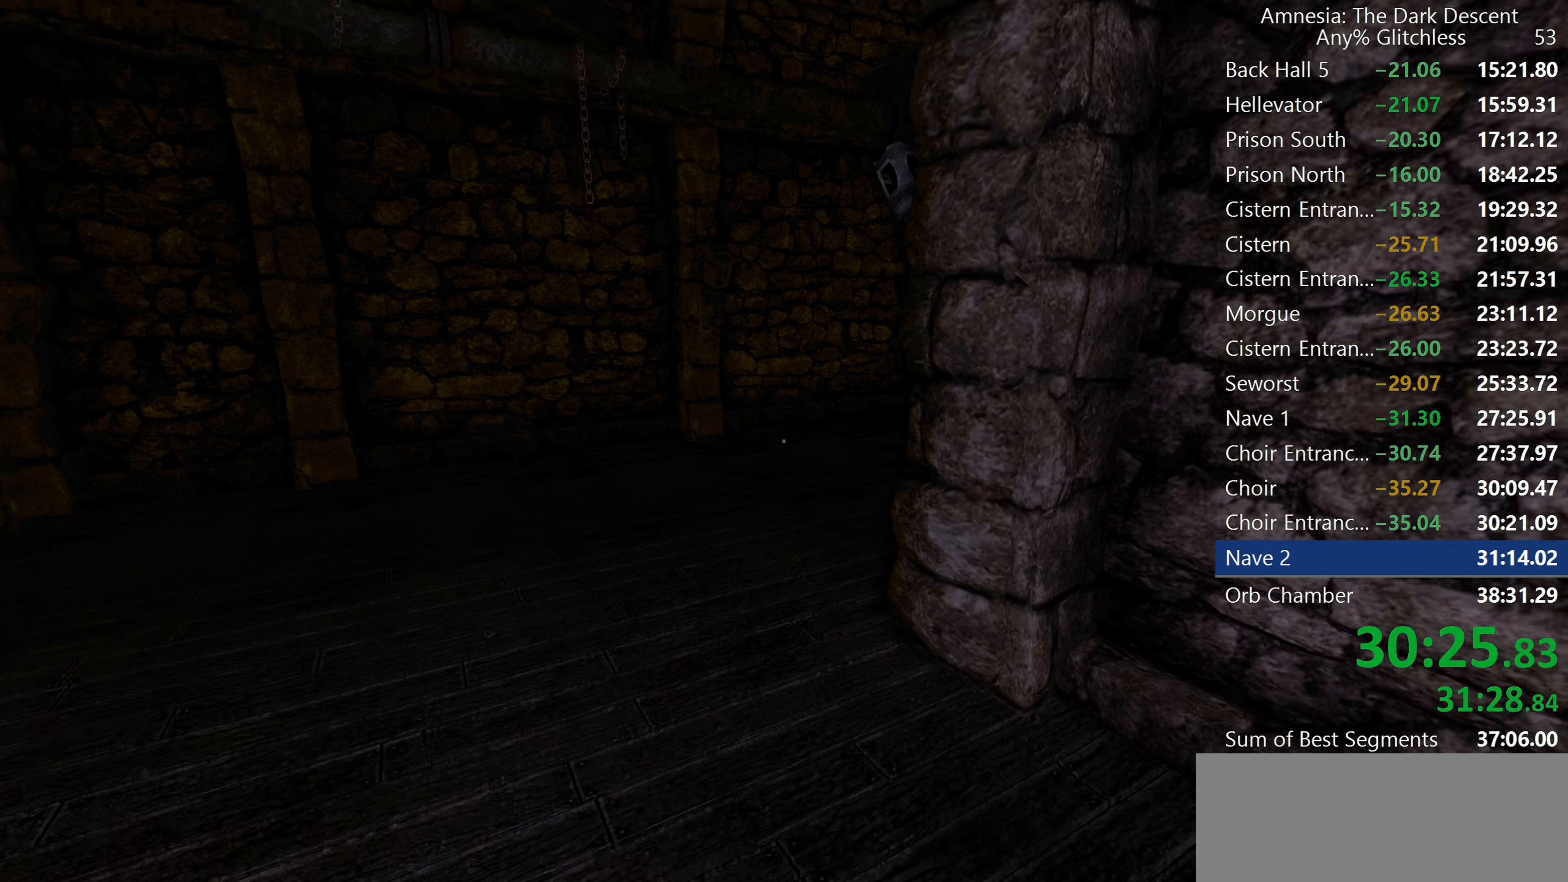
{"keys": ["shift", "w"], "mouse": [], "events": [[67, "mouse_wheel_down", "up"]]}
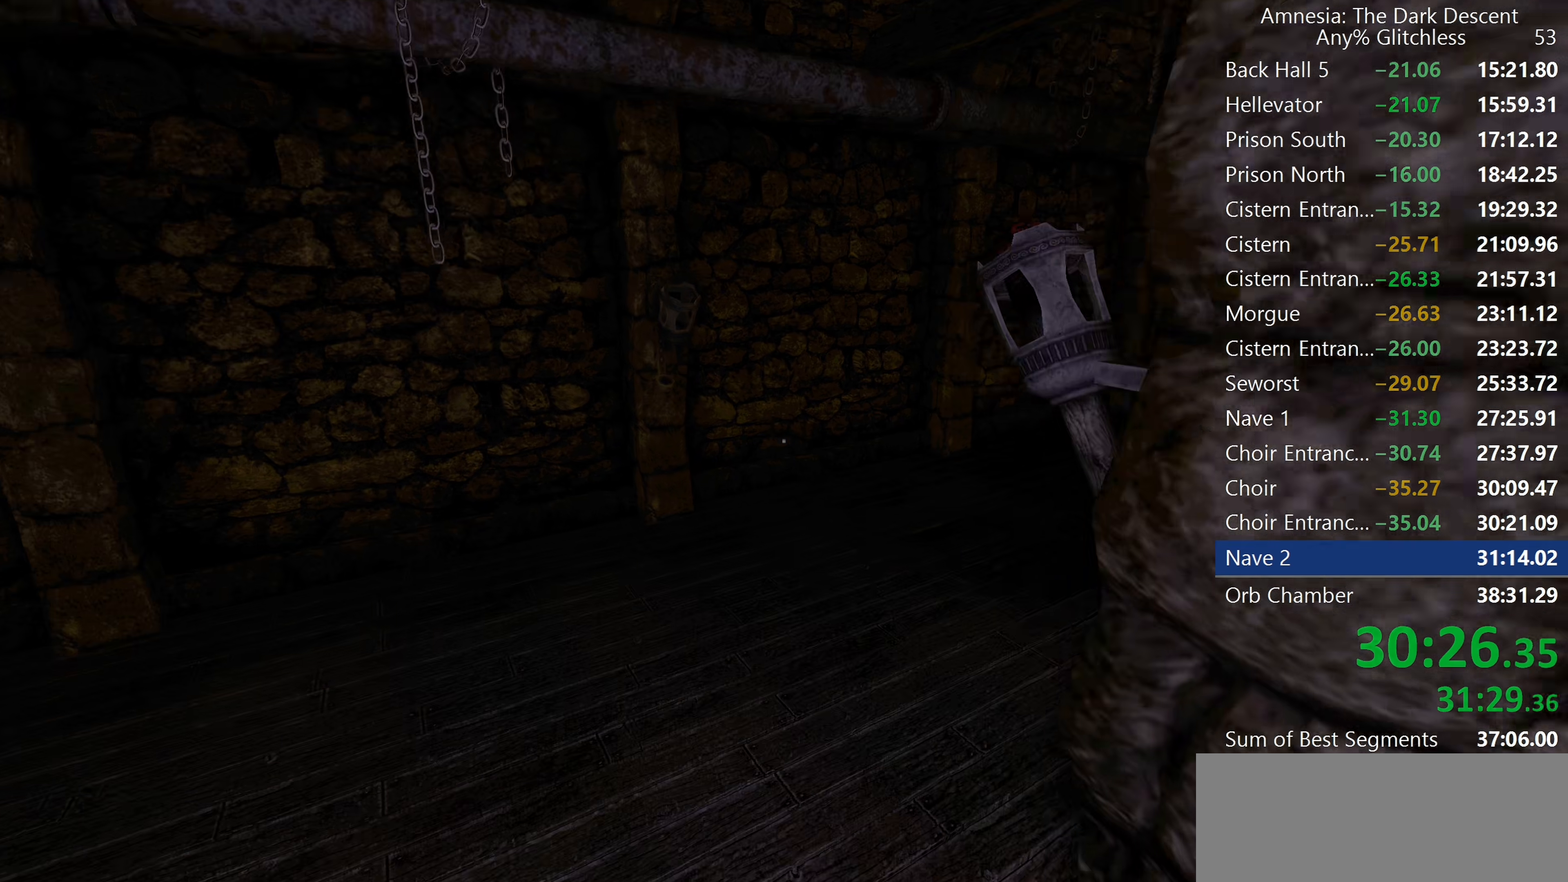
{"keys": ["shift", "w"], "mouse": [], "events": []}
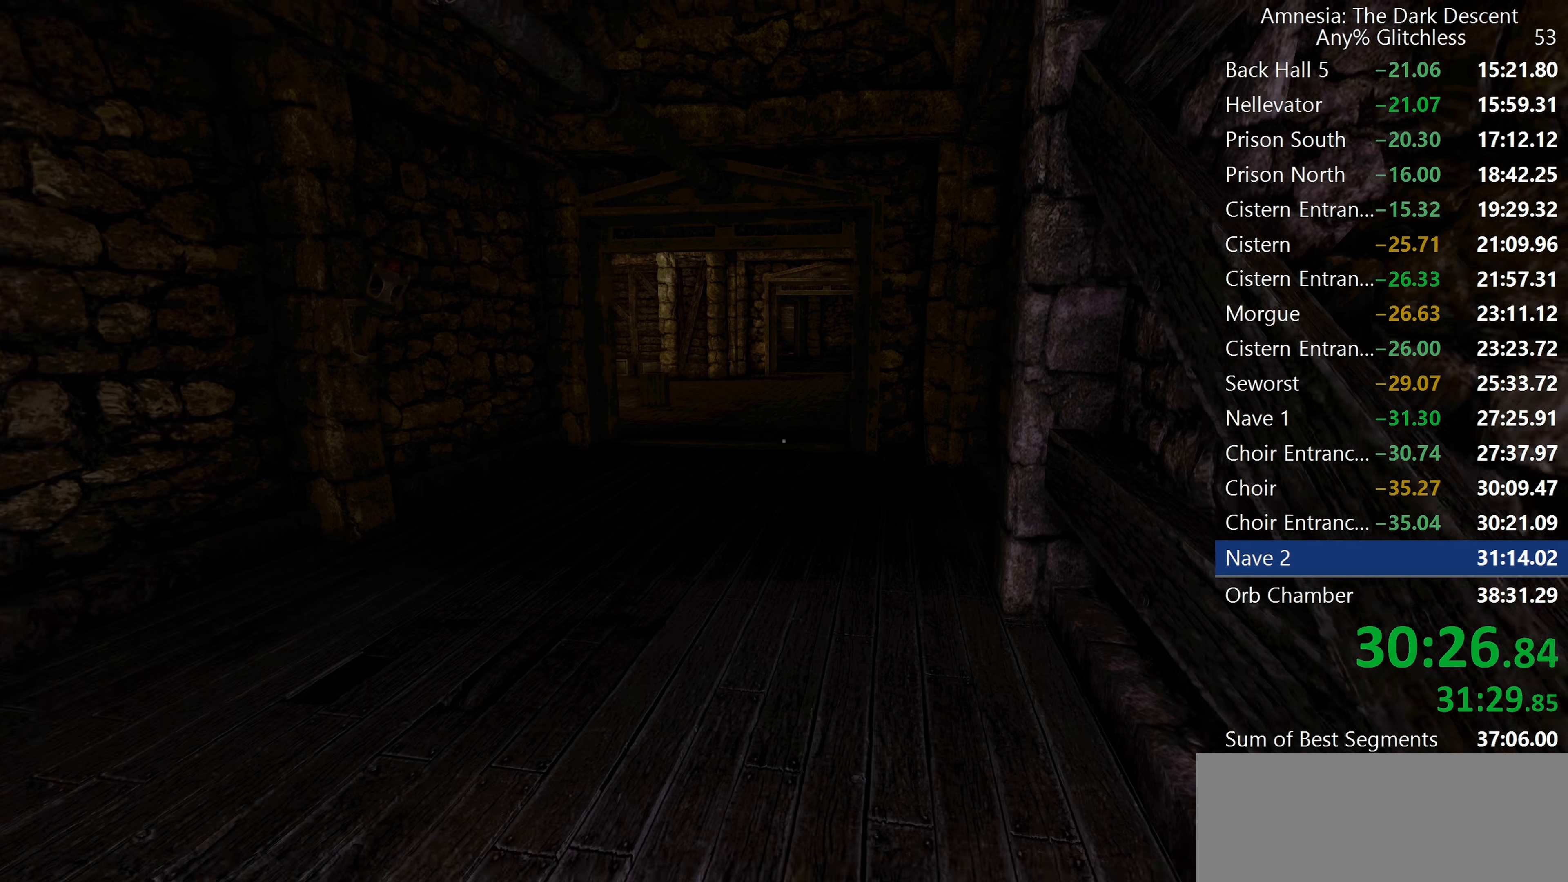
{"keys": ["shift", "w"], "mouse": [], "events": [[50, "mouse_wheel_down", "down"], [234, "mouse_wheel_down", "up"]]}
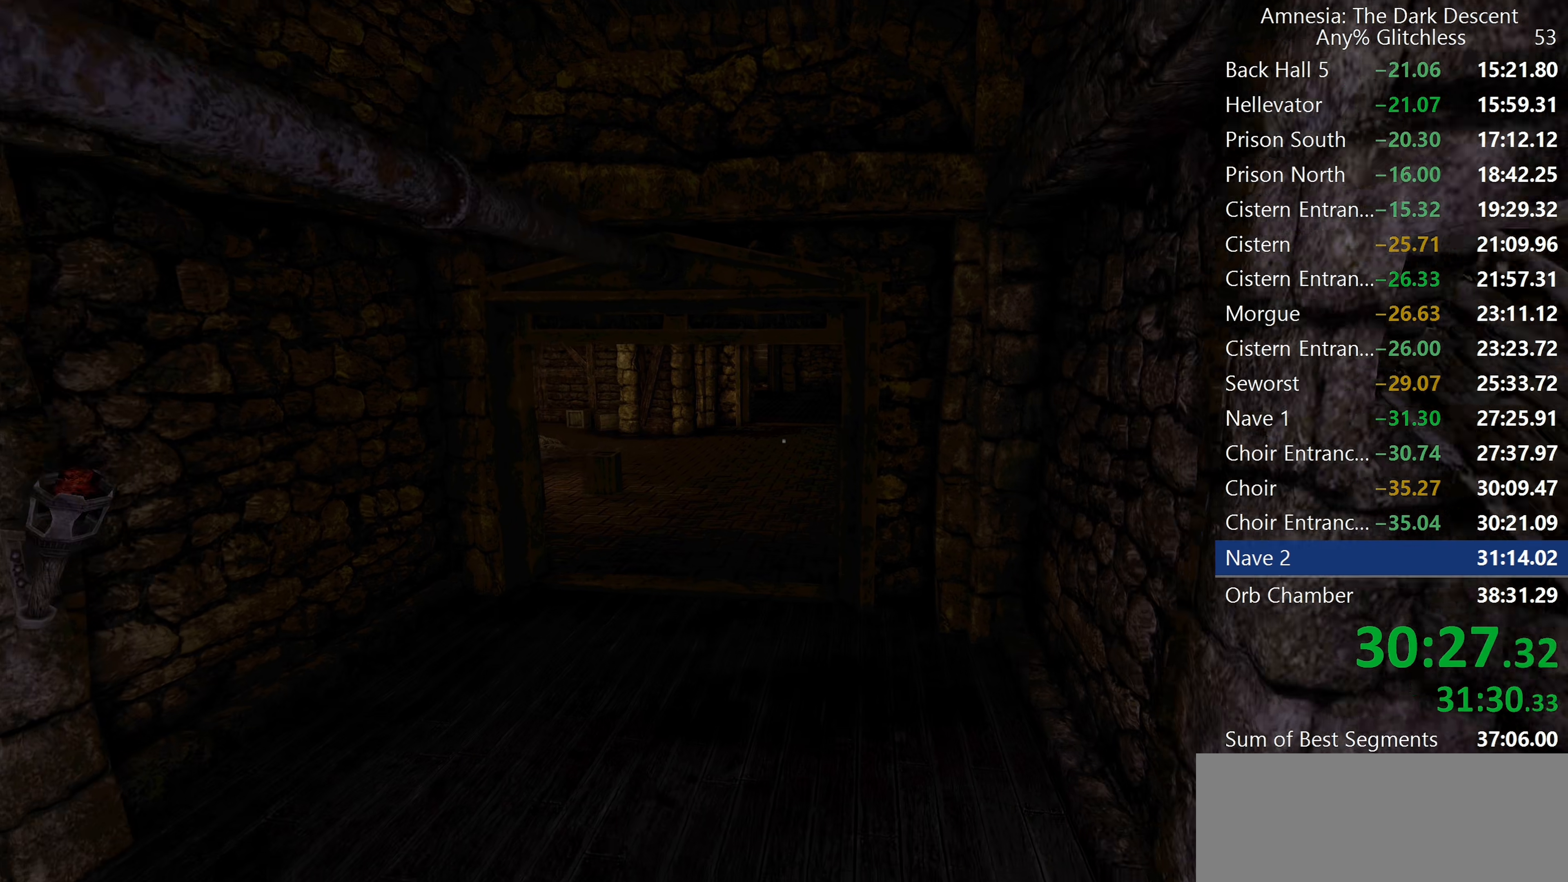
{"keys": ["shift", "w"], "mouse": [], "events": []}
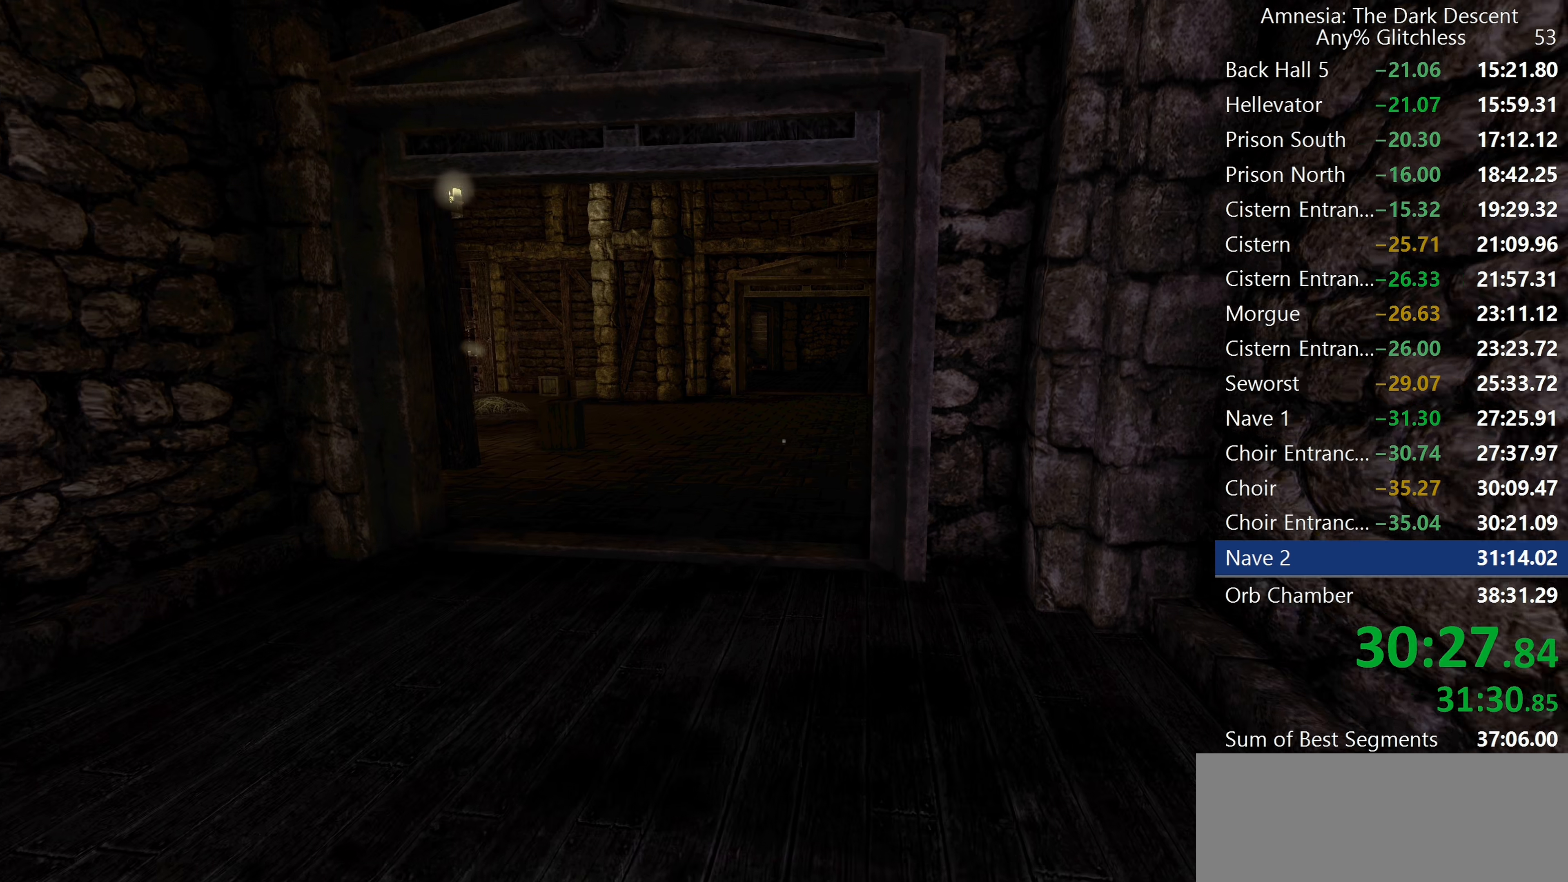
{"keys": ["shift", "w"], "mouse": [], "events": [[350, "mouse_wheel_down", "down"], [500, "mouse_wheel_down", "up"]]}
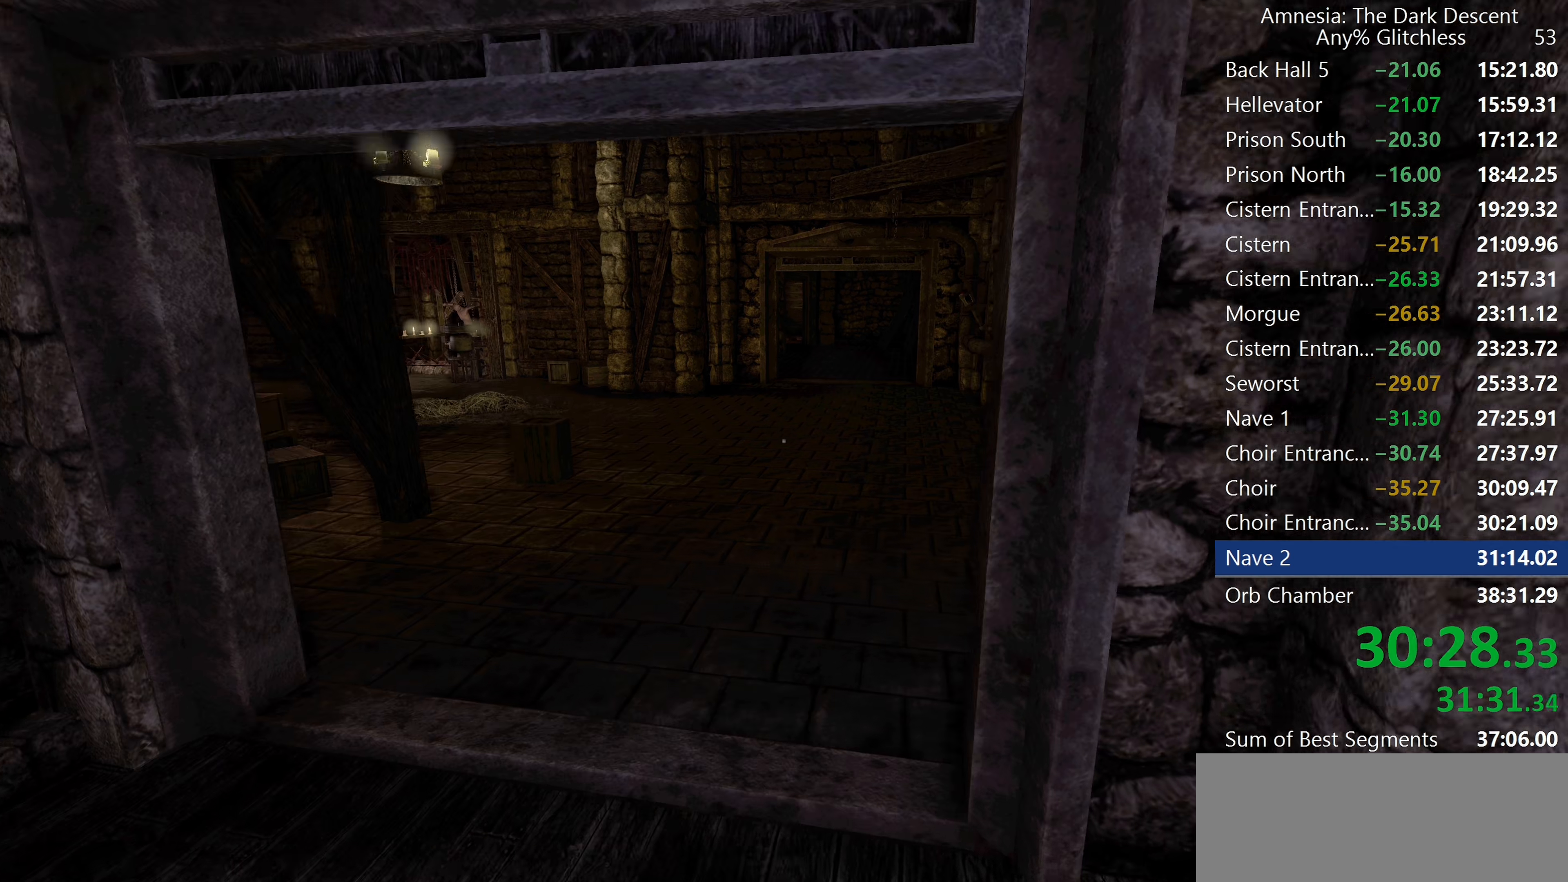
{"keys": ["shift", "w"], "mouse": [], "events": []}
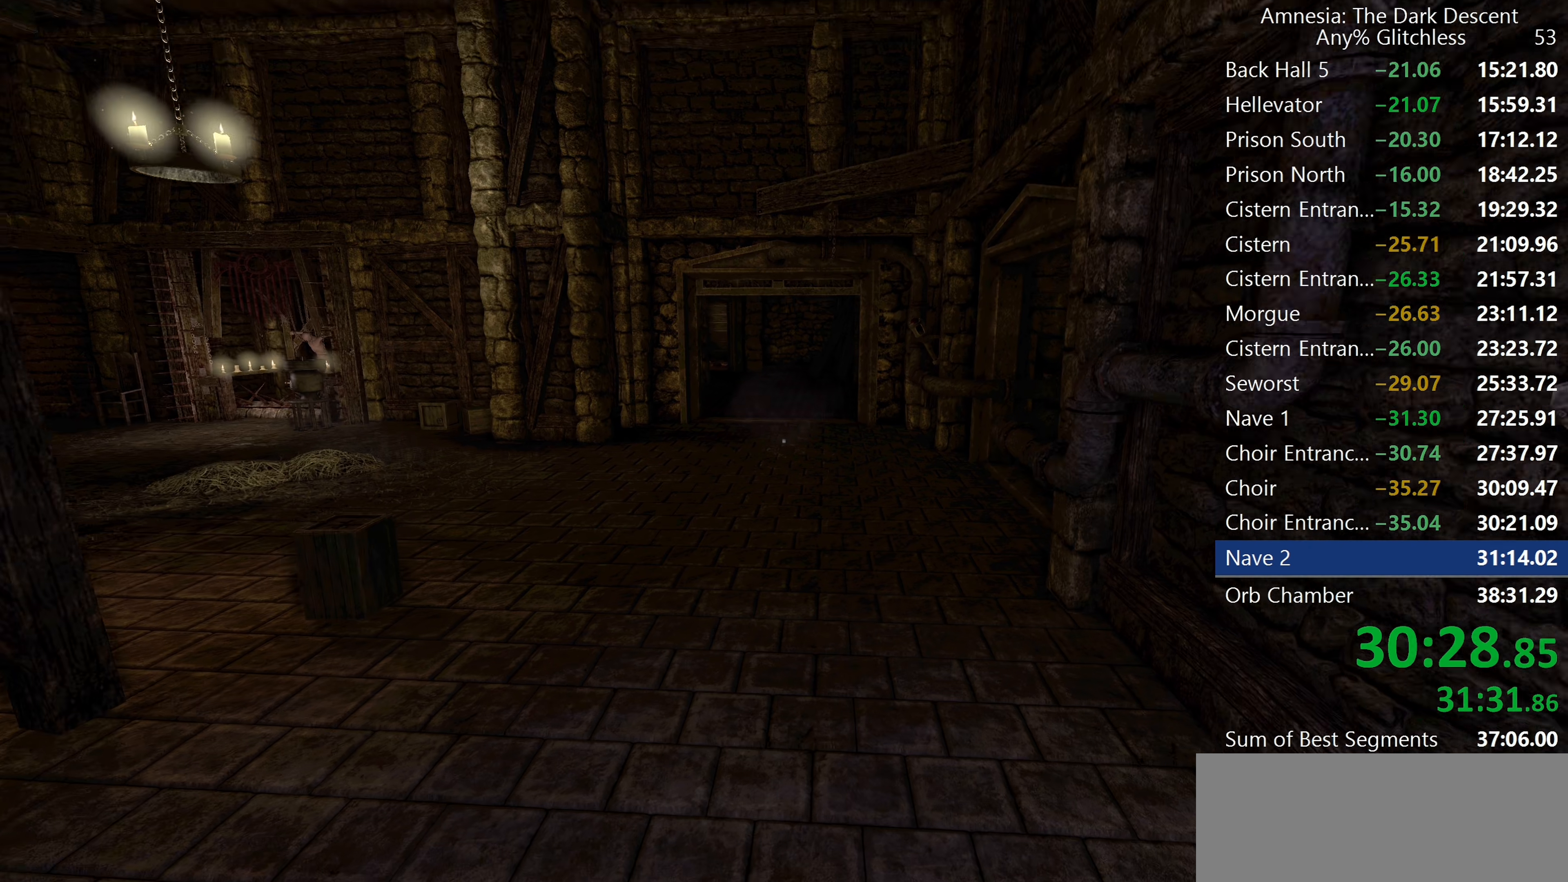
{"keys": ["shift", "w"], "mouse": [], "events": [[67, "mouse_wheel_down", "down"], [250, "mouse_wheel_down", "up"]]}
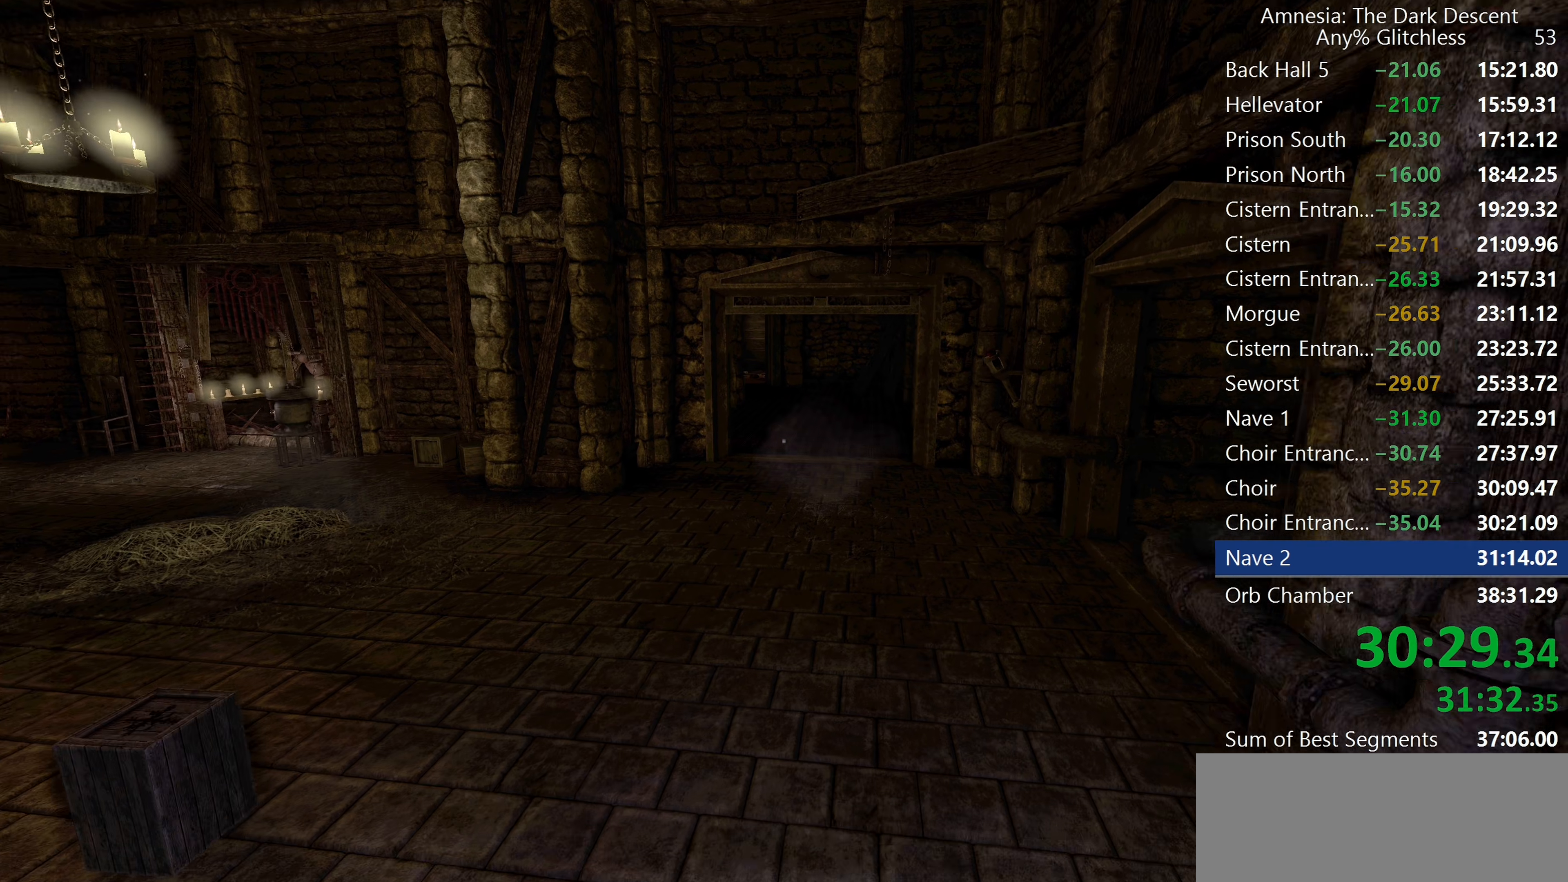
{"keys": ["shift", "w"], "mouse": [], "events": [[167, "mouse_wheel_down", "down"], [350, "mouse_wheel_down", "up"]]}
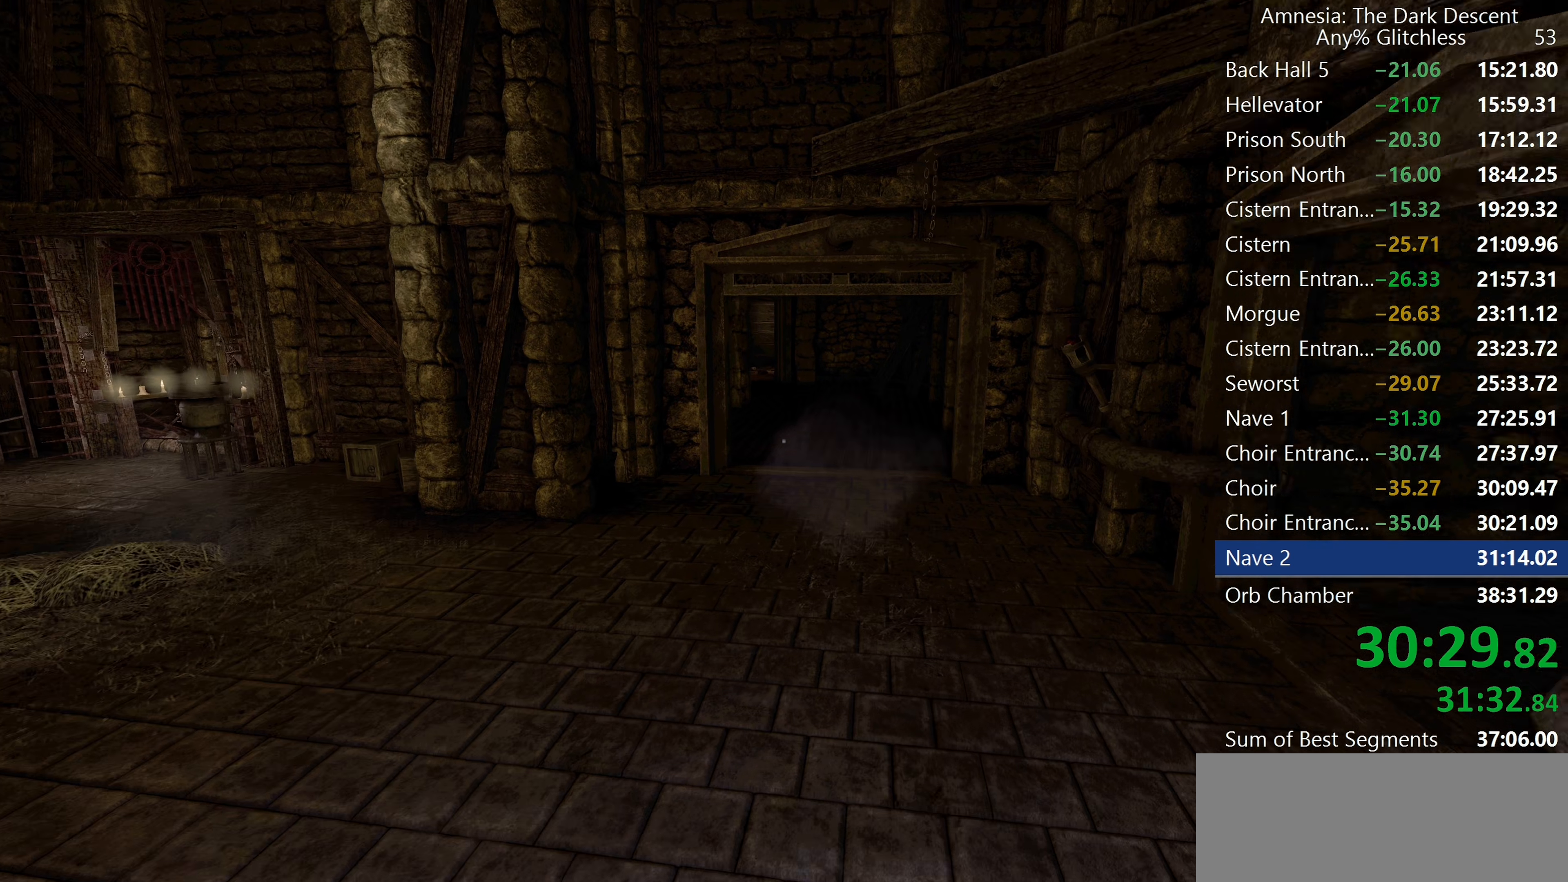
{"keys": ["shift", "w"], "mouse": ["wheel_down"], "events": [[334, "mouse_wheel_down", "down"], [367, "mouse_wheel_down", "up"], [417, "mouse_wheel_down", "down"]]}
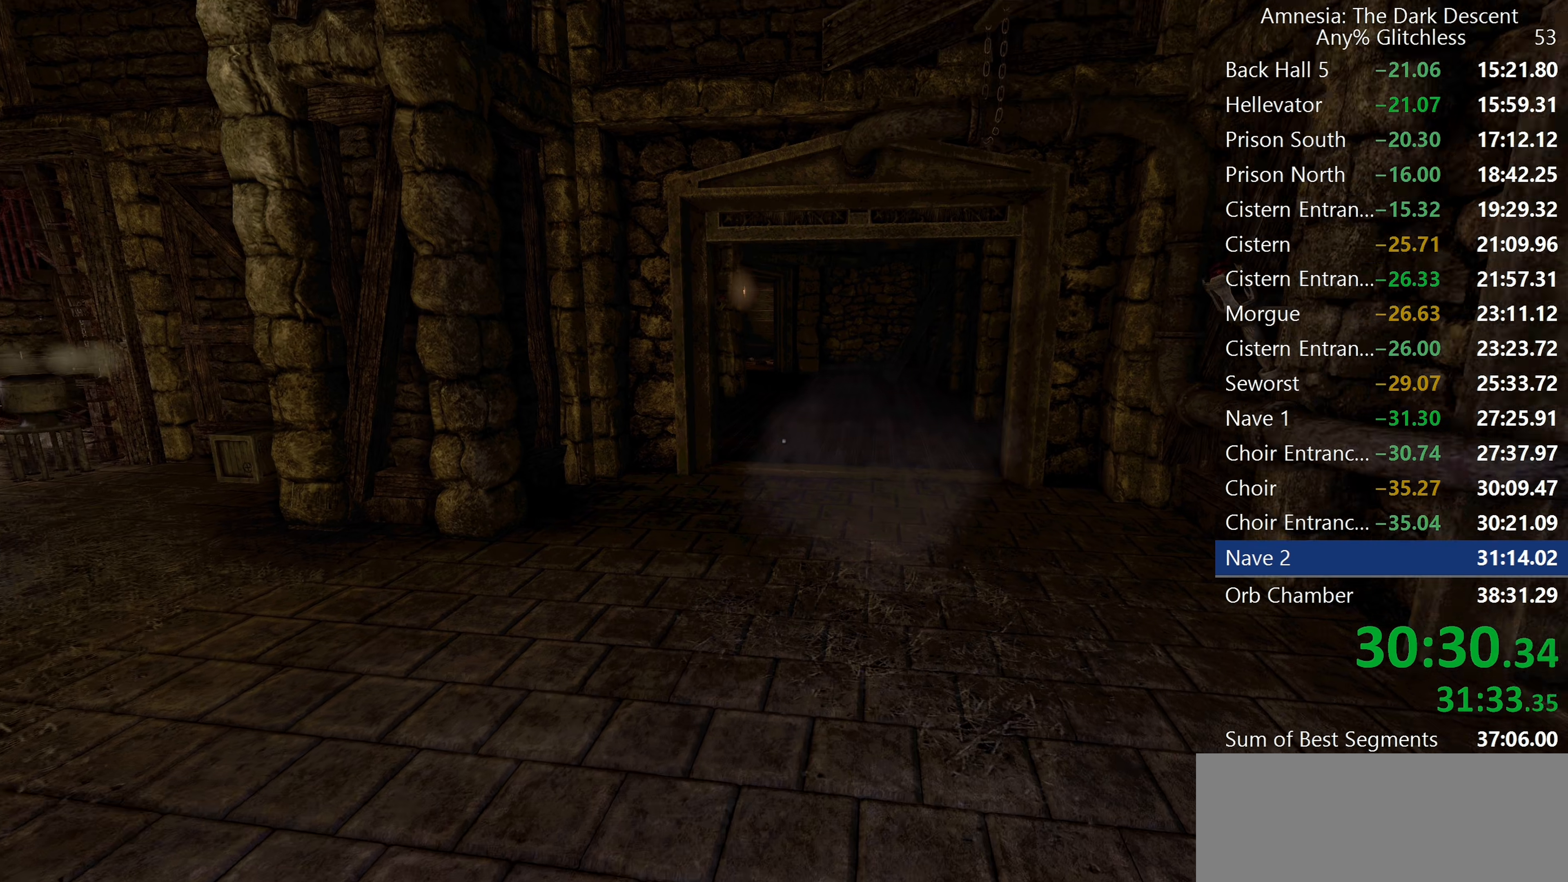
{"keys": ["shift", "w"], "mouse": [], "events": [[100, "mouse_wheel_down", "up"]]}